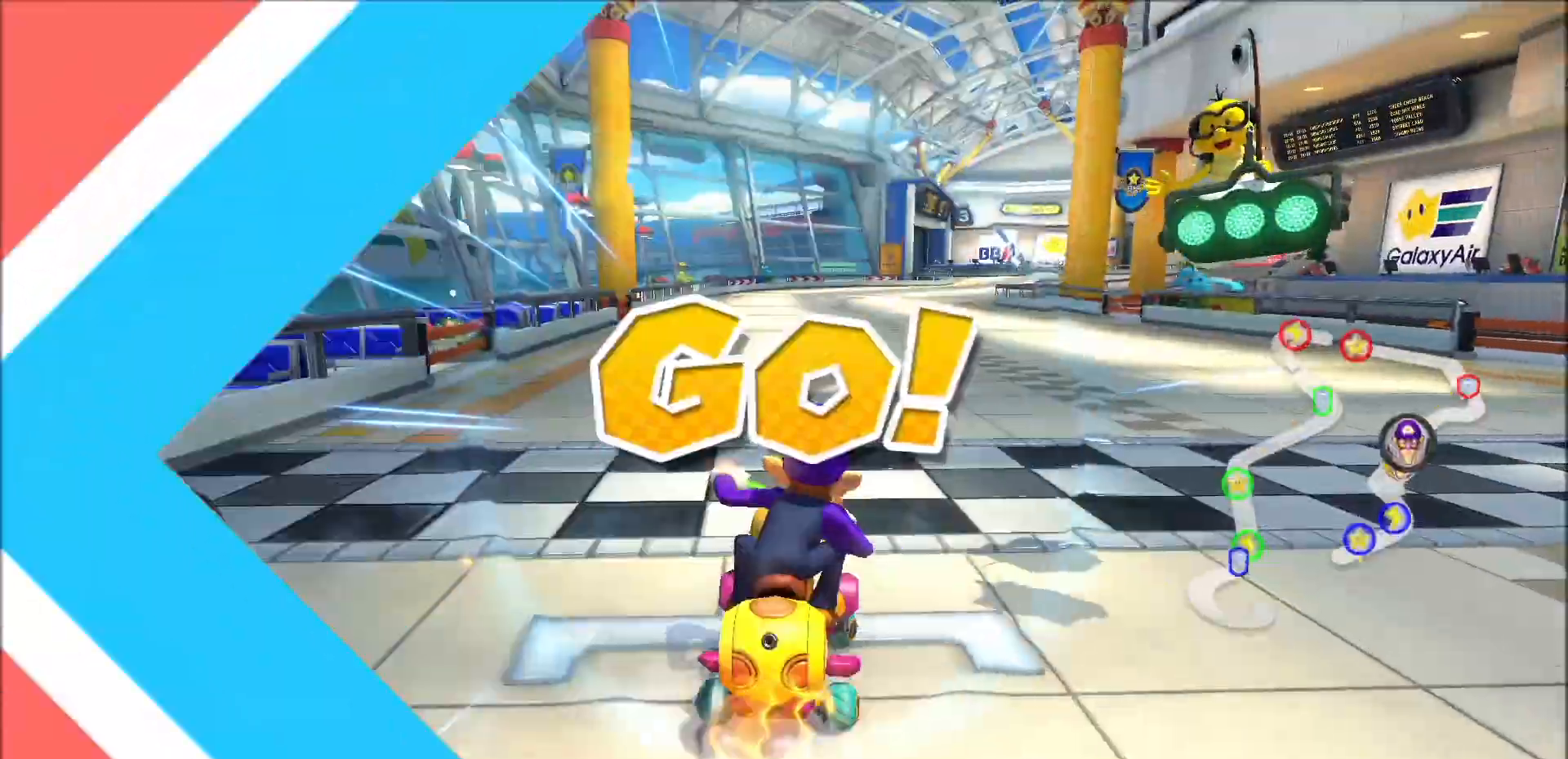
Gameplay with a controller (Nintendo layout); each line is a JSON object with the inputs held at the frame after it. "events" lists button and stick changes between this image and that frame as [ms after this image, input, new state], when the widget could be followed in between. Not read: DPAD_DOWN DPAD_LEFT DPAD_RIGHT L2 L3 R2 R3 right_stick.
{"buttons": ["A"], "left_stick": "center", "events": [[33, "left_stick", "center"]]}
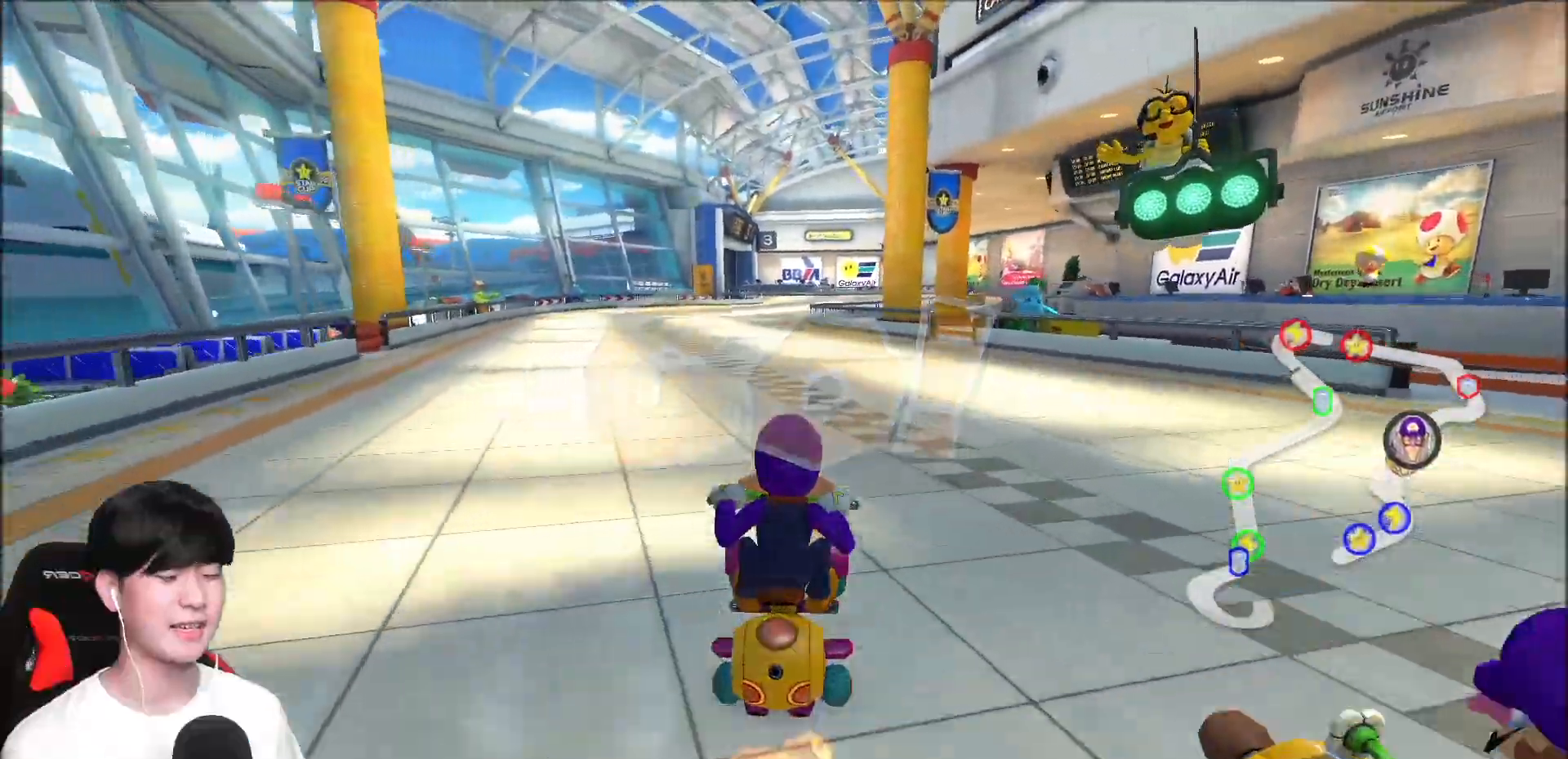
{"buttons": ["A"], "left_stick": "center", "events": [[33, "left_stick", "left"], [333, "left_stick", "center"]]}
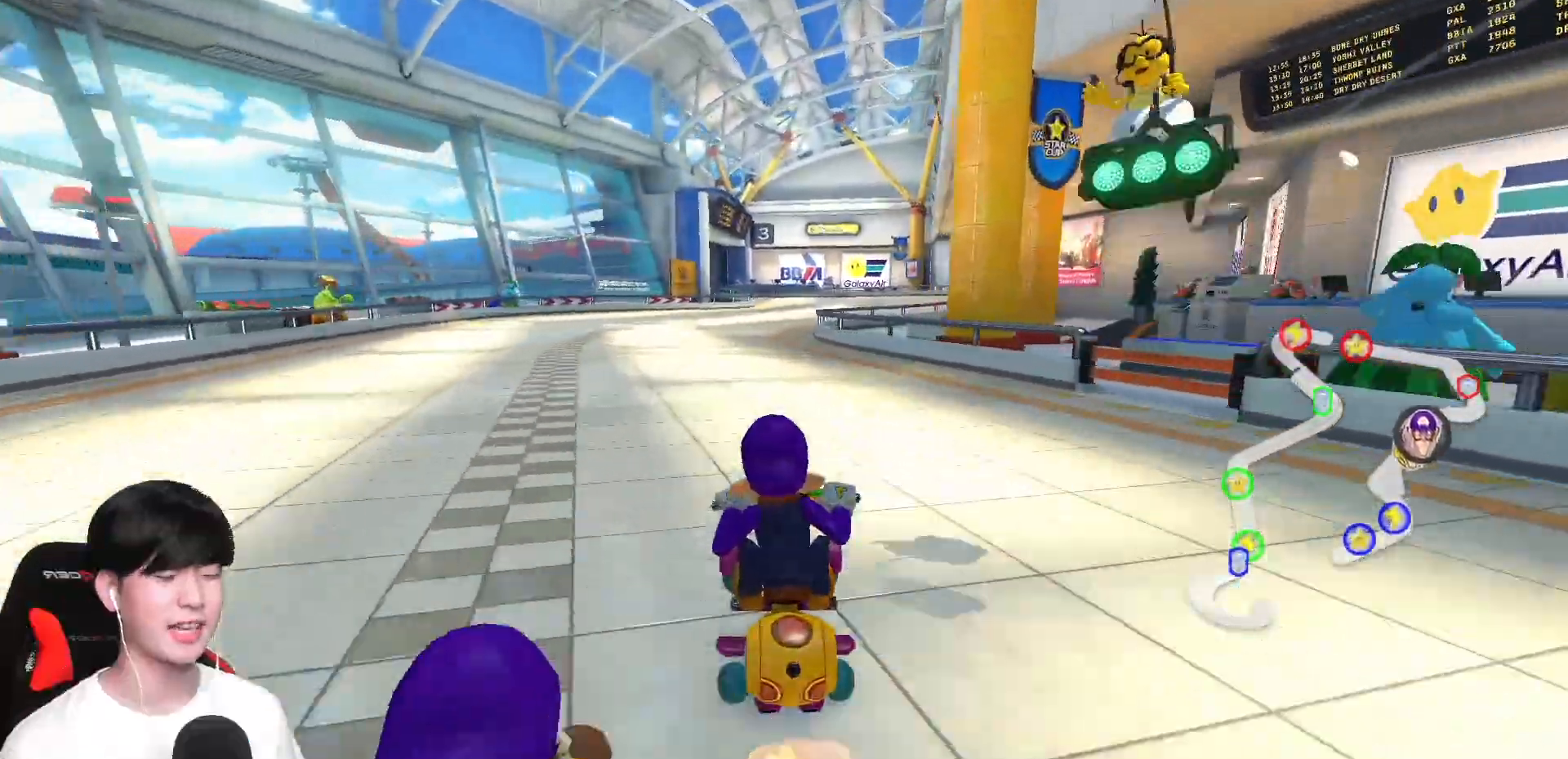
{"buttons": ["A", "R1"], "left_stick": "left", "events": [[117, "R1", "down"], [300, "left_stick", "left"]]}
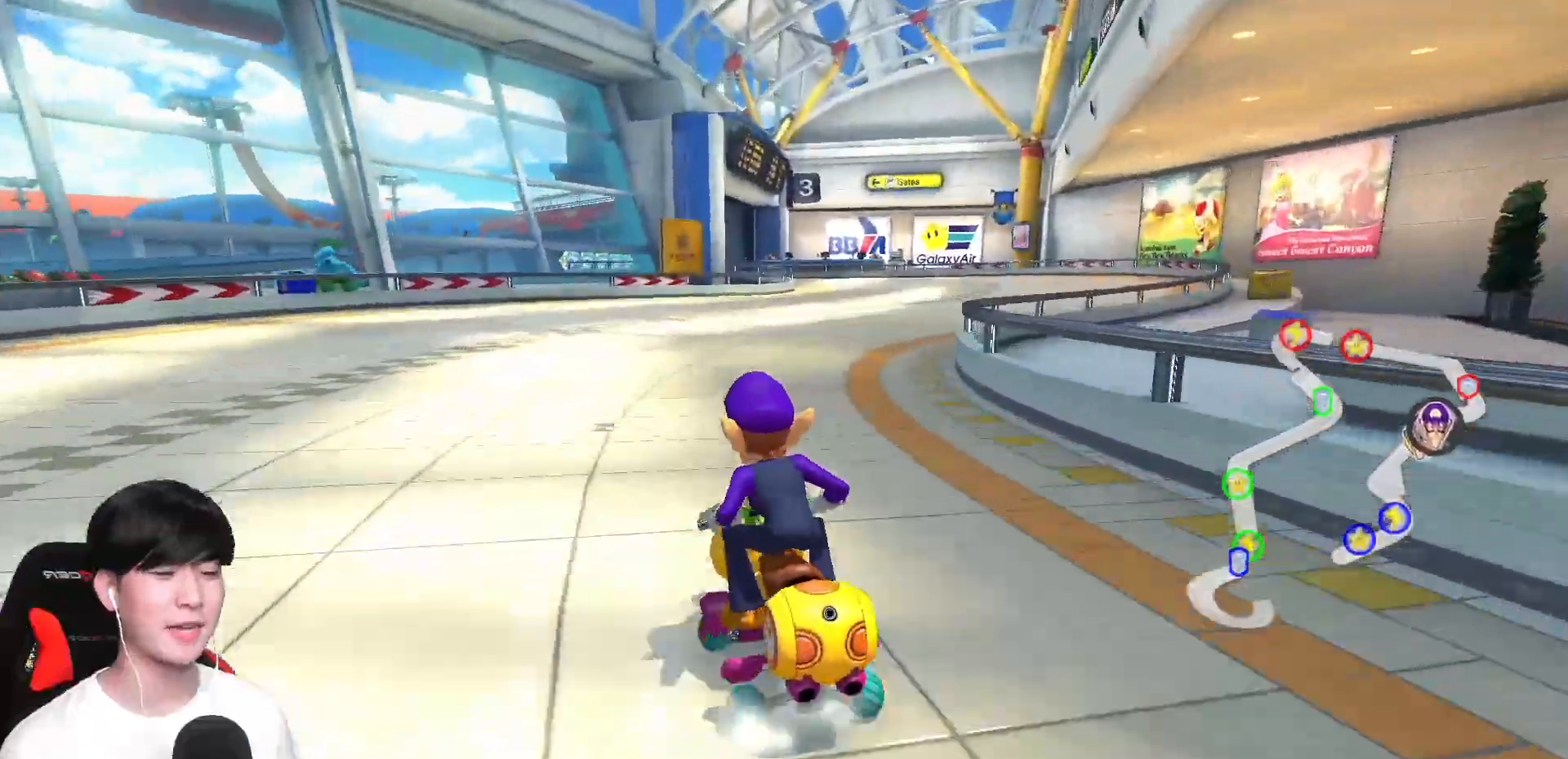
{"buttons": ["A", "R1"], "left_stick": "right", "events": [[33, "left_stick", "center"], [283, "left_stick", "right"]]}
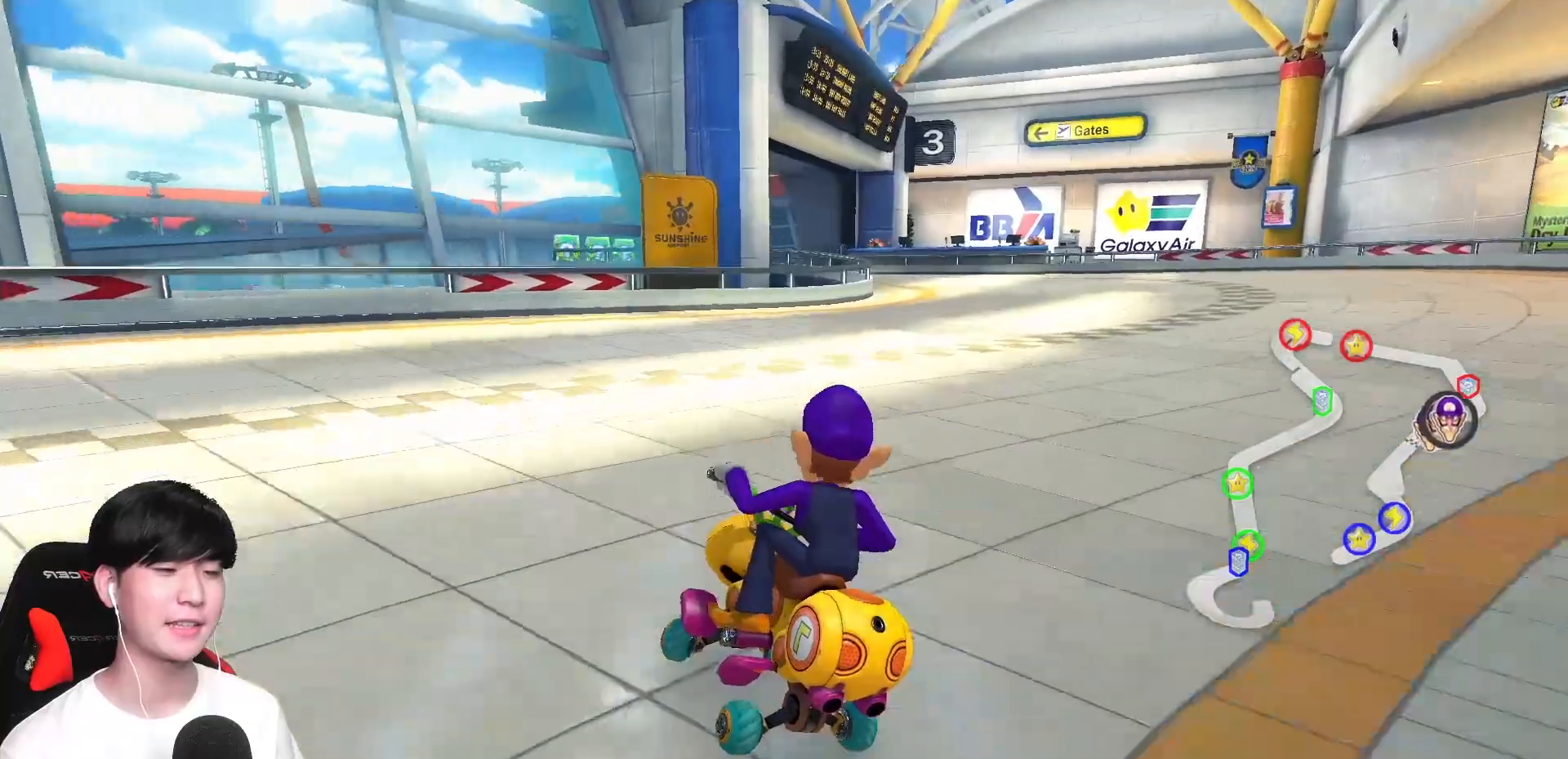
{"buttons": ["A", "R1"], "left_stick": "left", "events": [[167, "left_stick", "center"], [317, "left_stick", "left"]]}
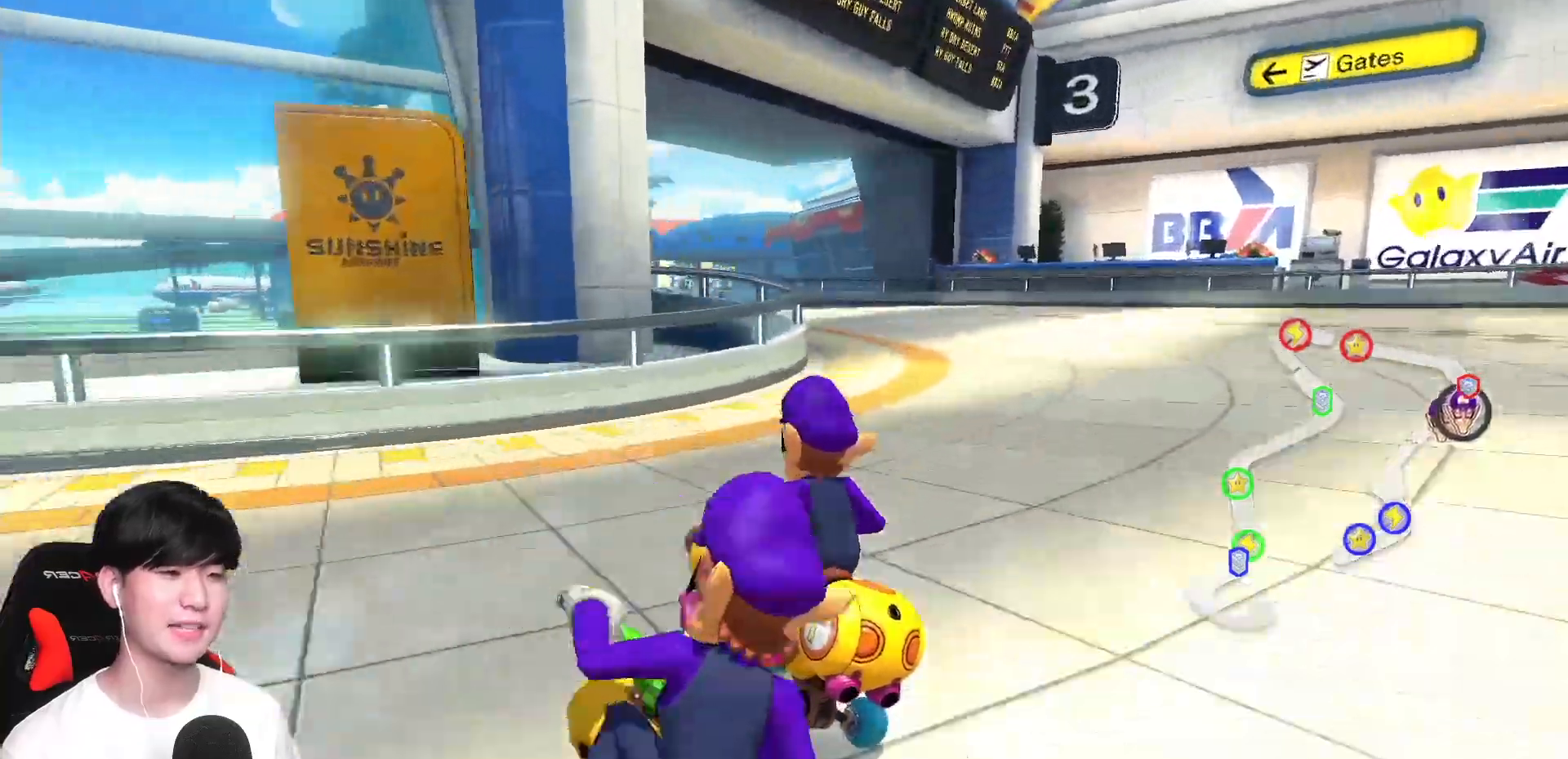
{"buttons": ["A", "R1"], "left_stick": "left", "events": []}
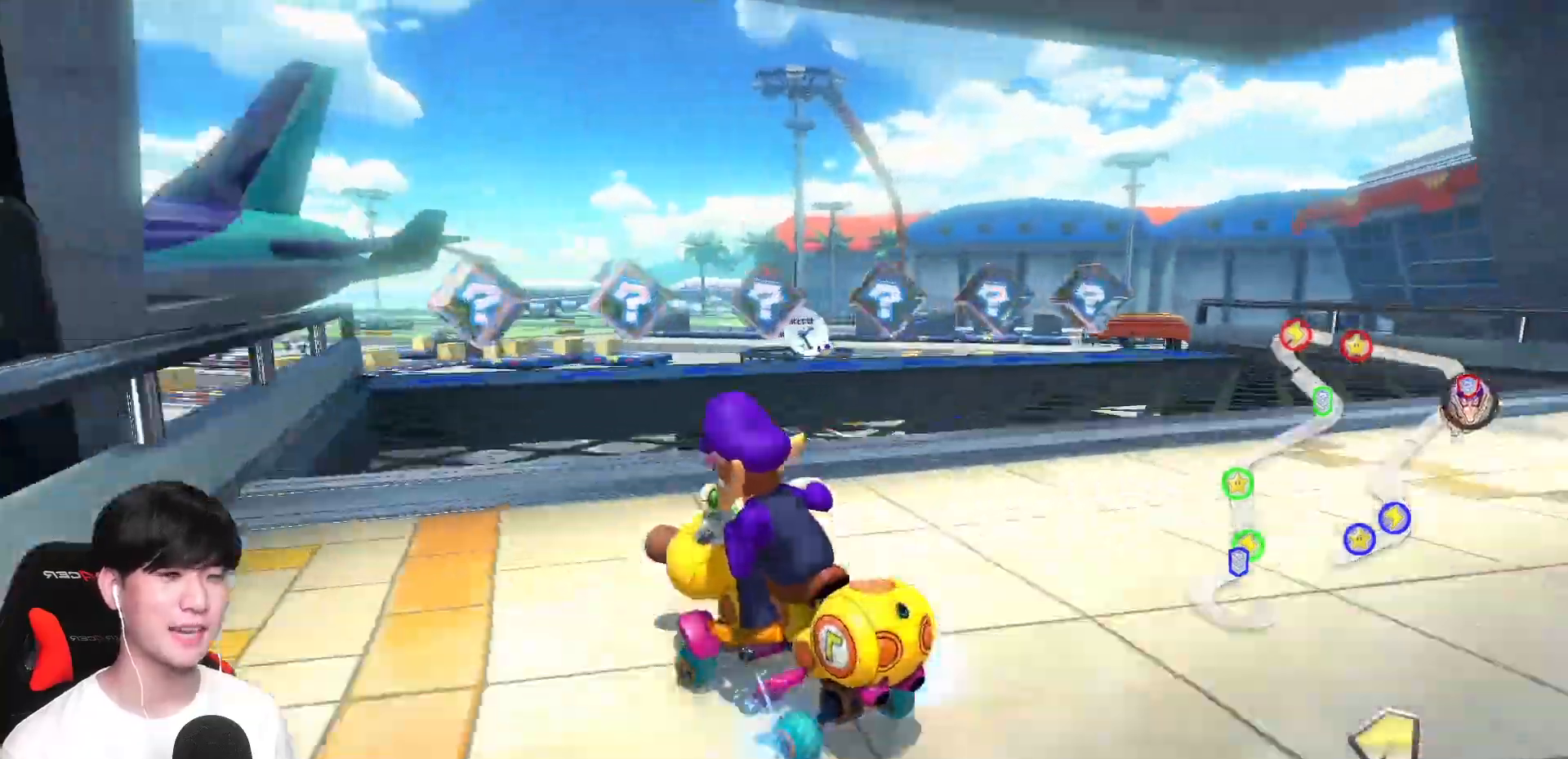
{"buttons": ["A", "R1"], "left_stick": "right", "events": [[217, "left_stick", "right"], [250, "R1", "up"], [333, "R1", "down"]]}
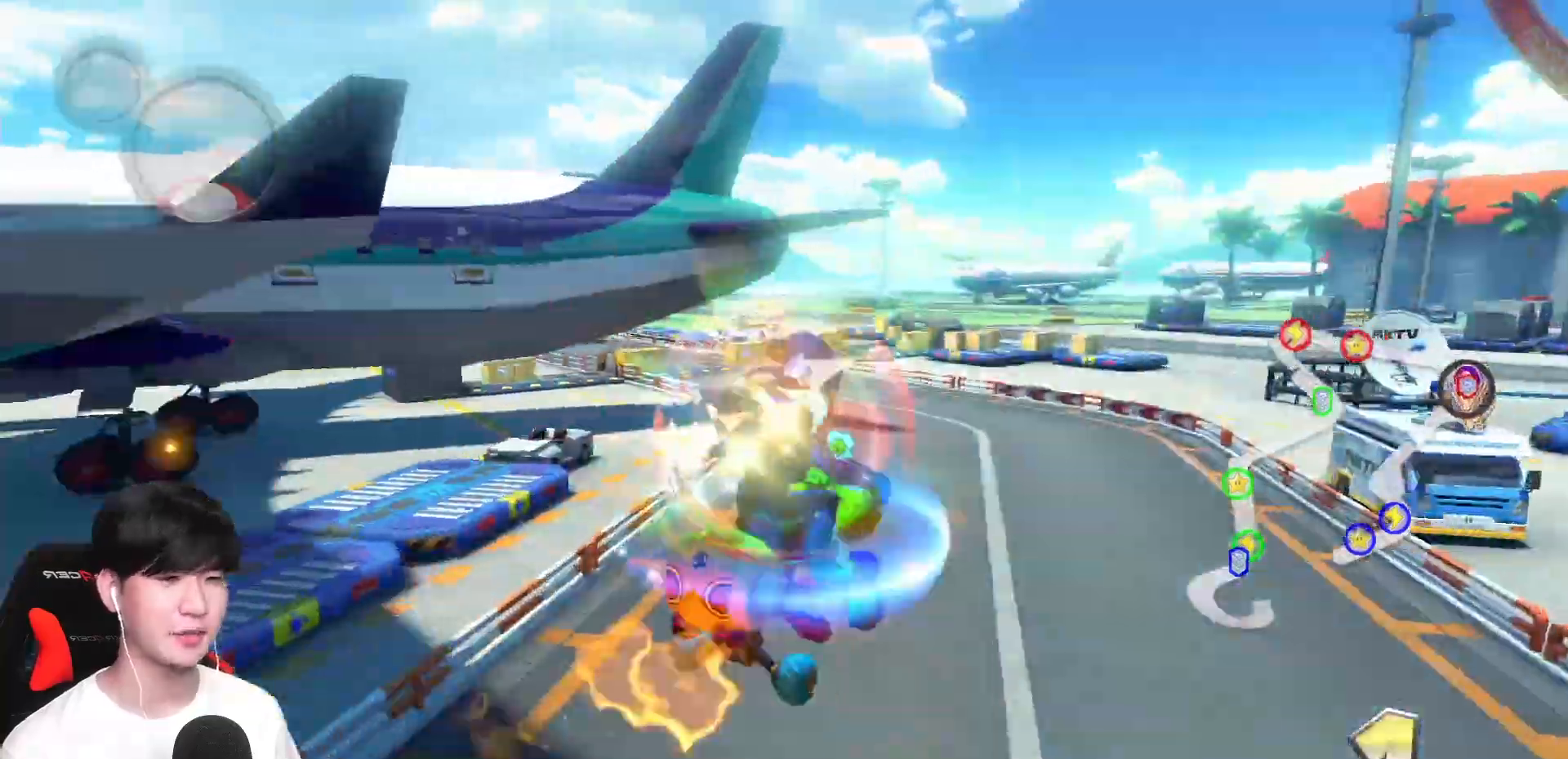
{"buttons": ["A"], "left_stick": "center", "events": [[50, "R1", "up"], [133, "left_stick", "center"], [217, "left_stick", "left"], [417, "left_stick", "center"]]}
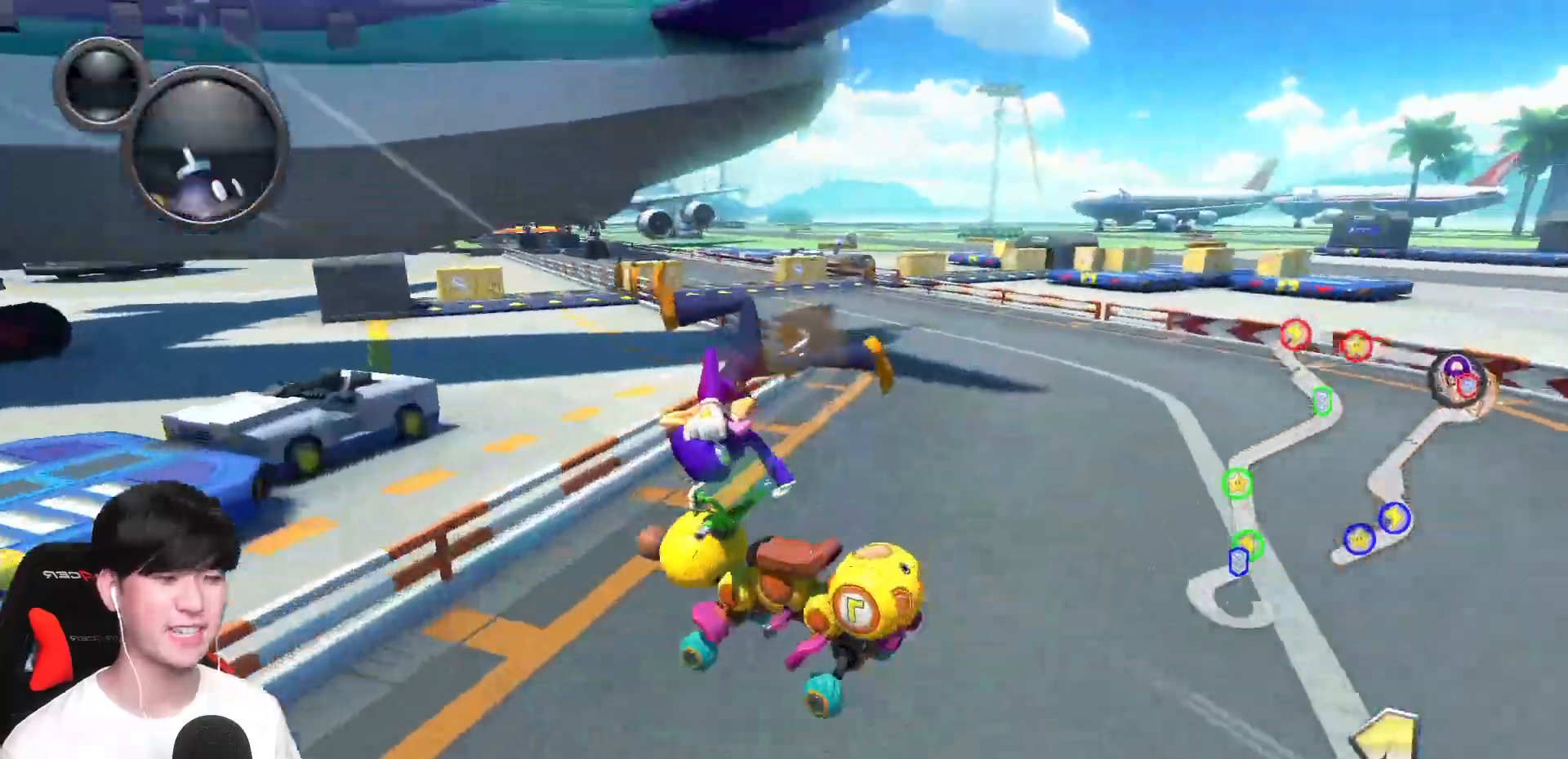
{"buttons": ["A"], "left_stick": "left", "events": [[267, "left_stick", "left"]]}
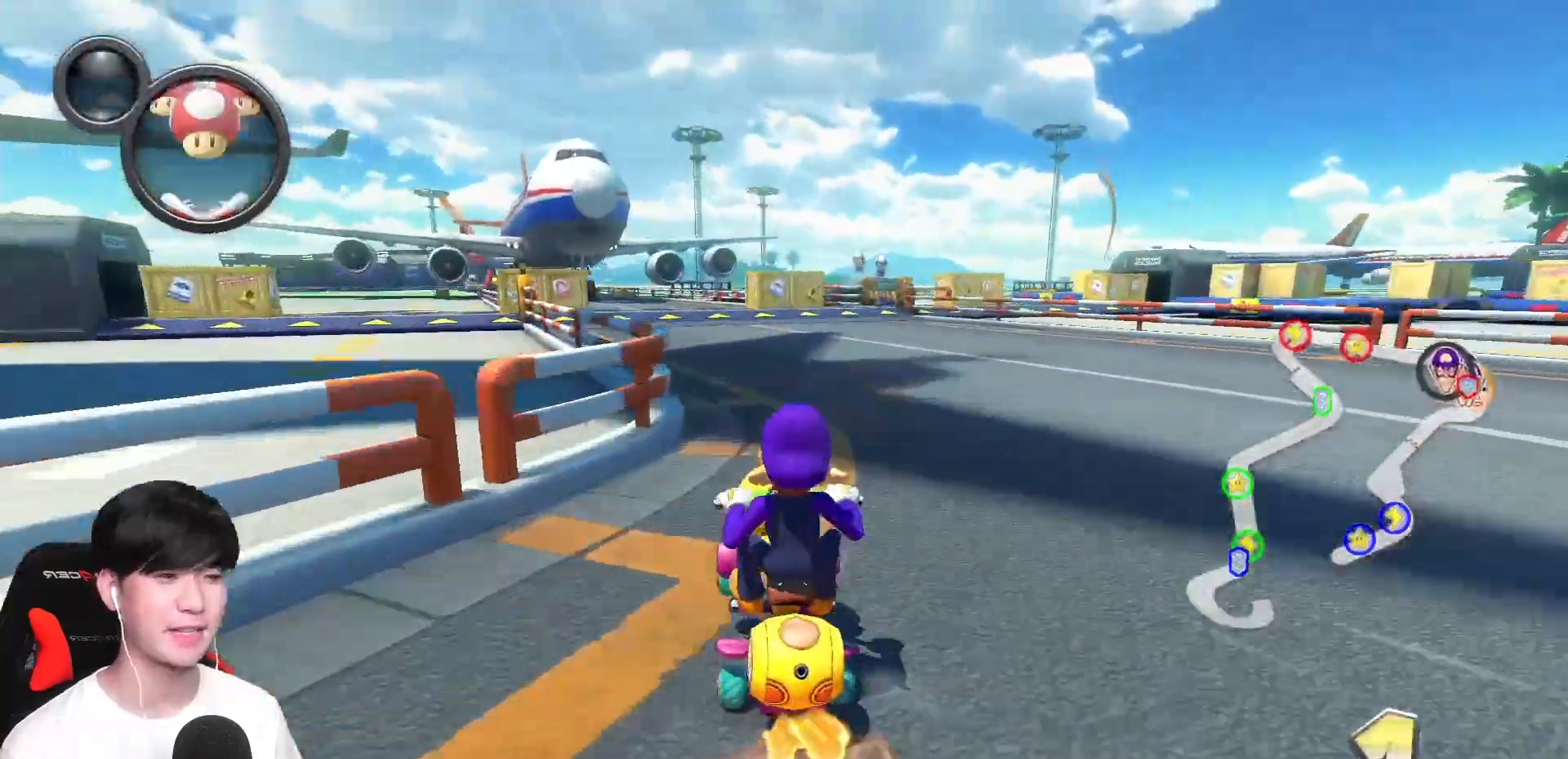
{"buttons": ["A"], "left_stick": "center", "events": [[200, "L1", "down"], [300, "L1", "up"], [467, "left_stick", "center"]]}
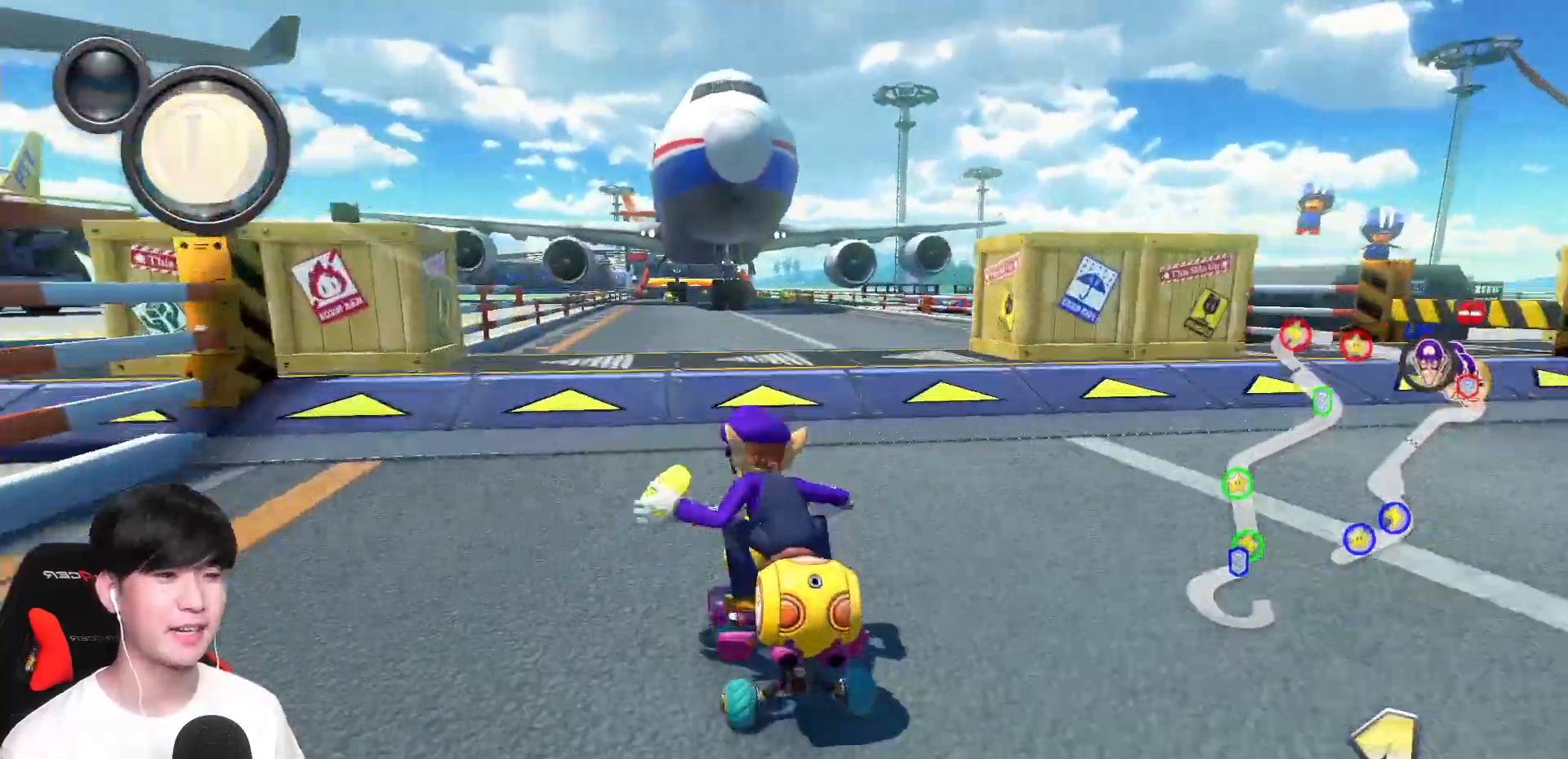
{"buttons": ["A", "L1"], "left_stick": "center", "events": [[67, "left_stick", "right"], [133, "R1", "down"], [200, "left_stick", "center"], [267, "R1", "up"], [367, "L1", "down"]]}
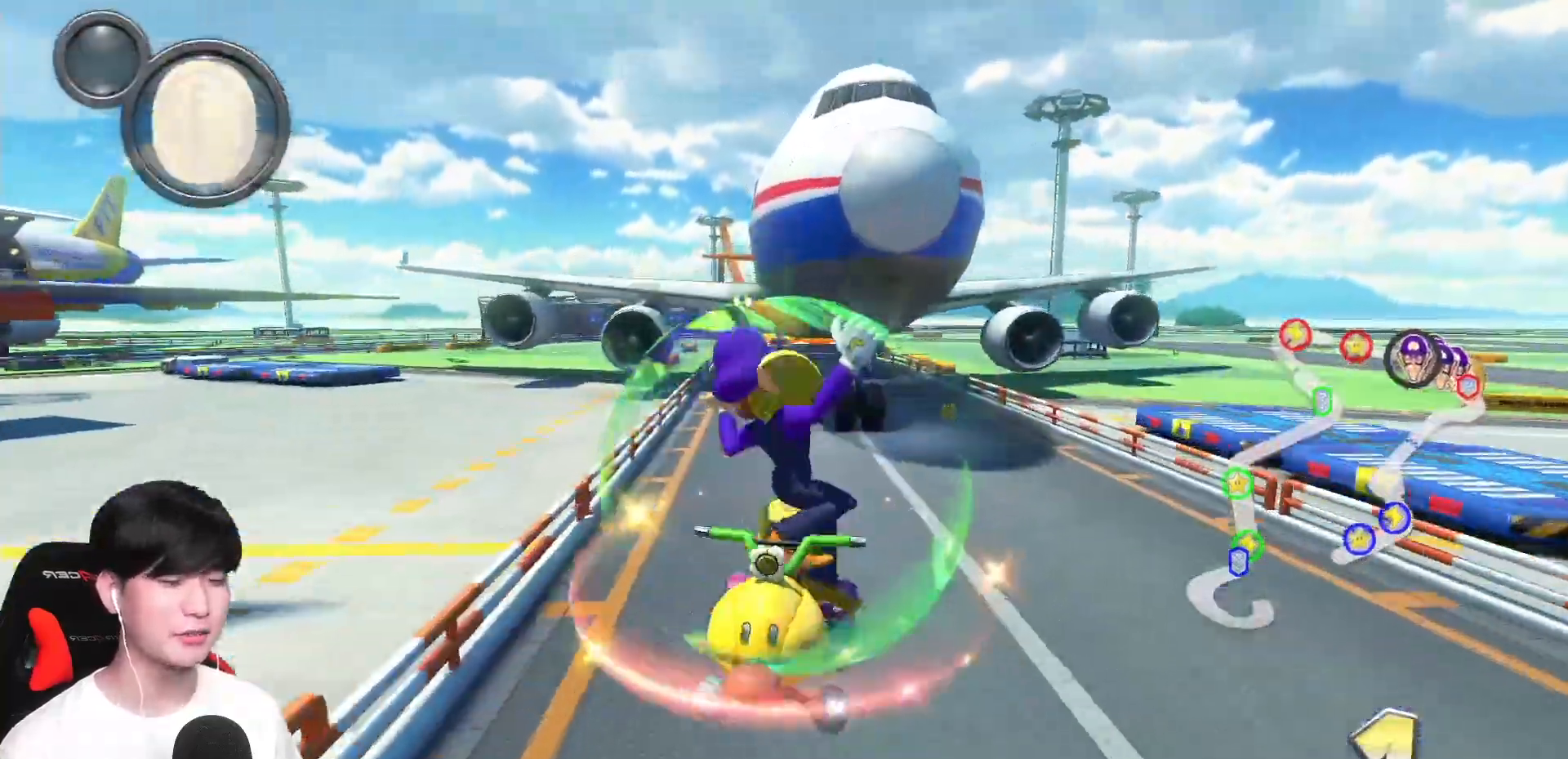
{"buttons": ["A"], "left_stick": "right", "events": [[17, "L1", "up"], [233, "left_stick", "right"]]}
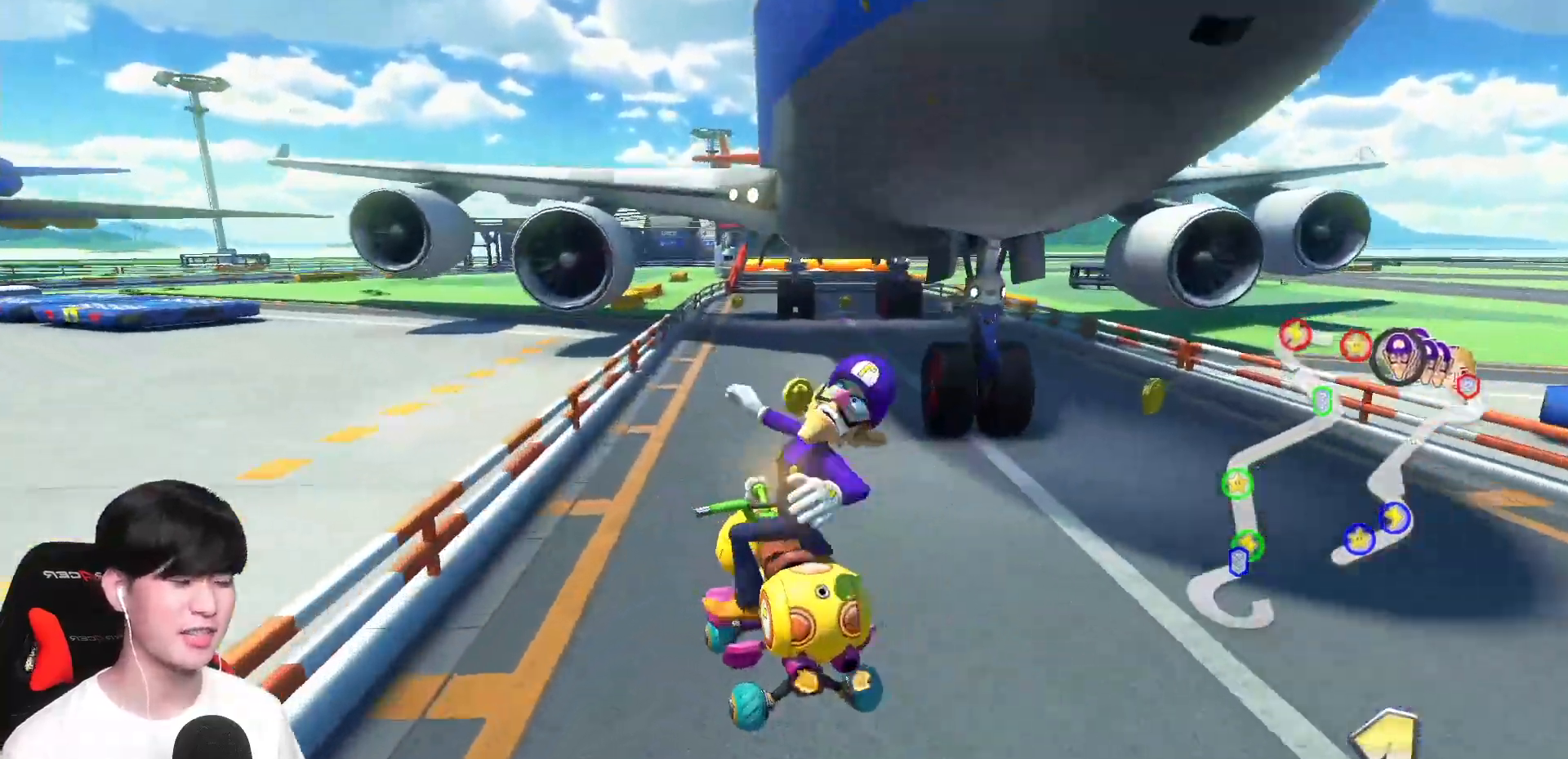
{"buttons": ["A"], "left_stick": "center", "events": [[450, "left_stick", "center"]]}
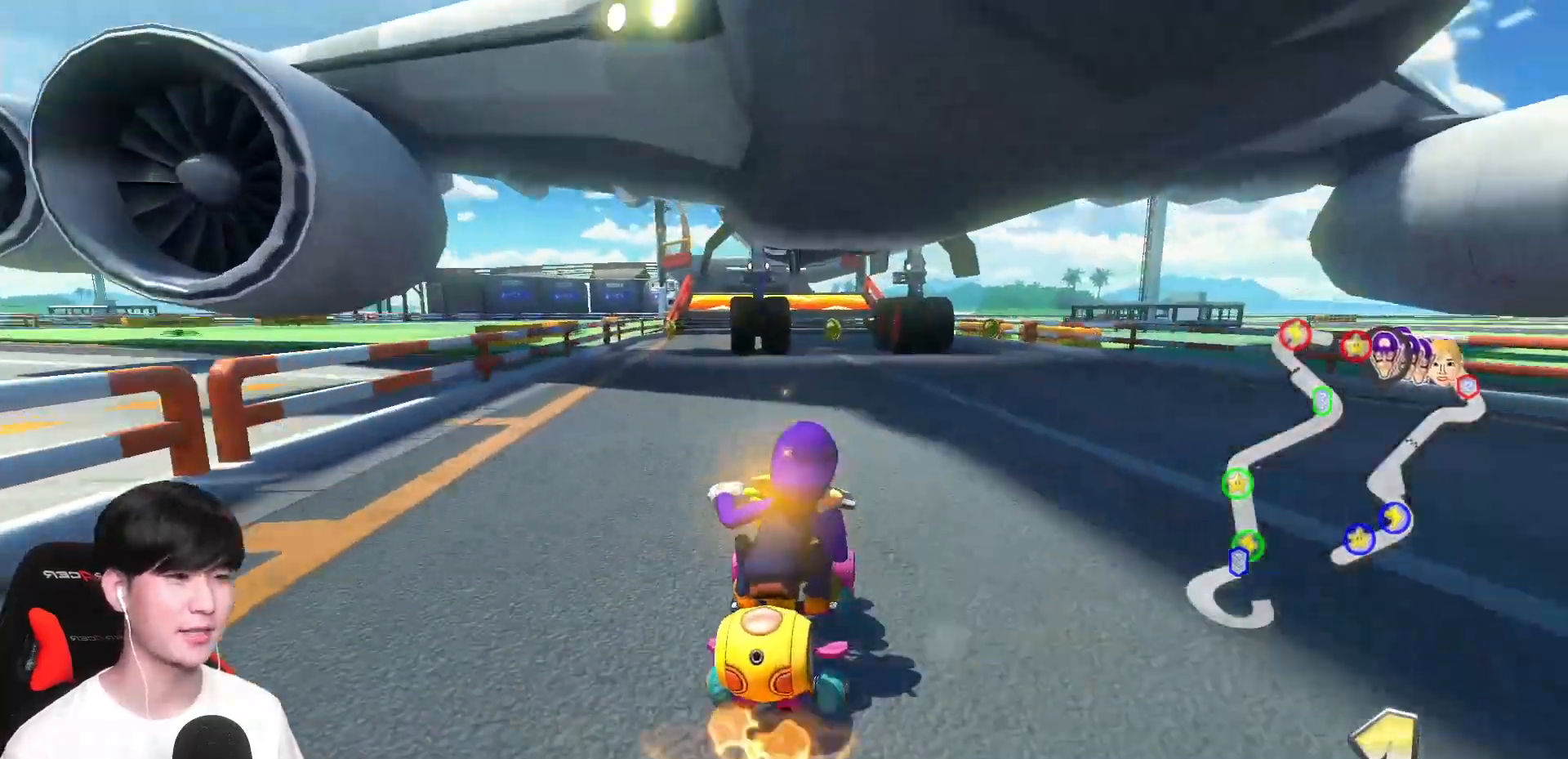
{"buttons": ["A"], "left_stick": "left", "events": [[50, "left_stick", "left"], [267, "left_stick", "center"], [317, "X", "down"], [350, "left_stick", "left"], [467, "X", "up"]]}
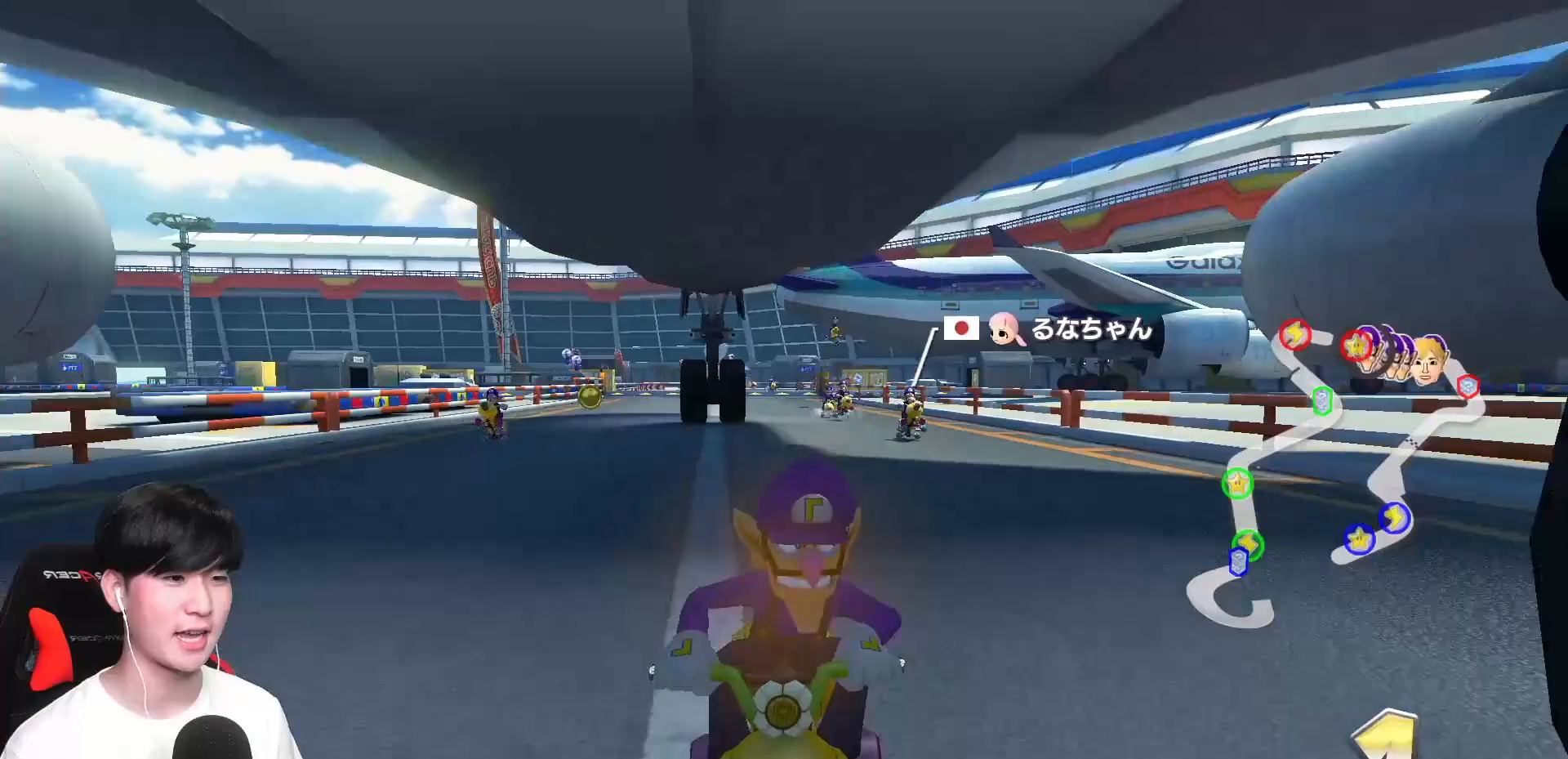
{"buttons": ["A", "R1"], "left_stick": "left", "events": [[17, "left_stick", "center"], [233, "R1", "down"], [267, "left_stick", "left"]]}
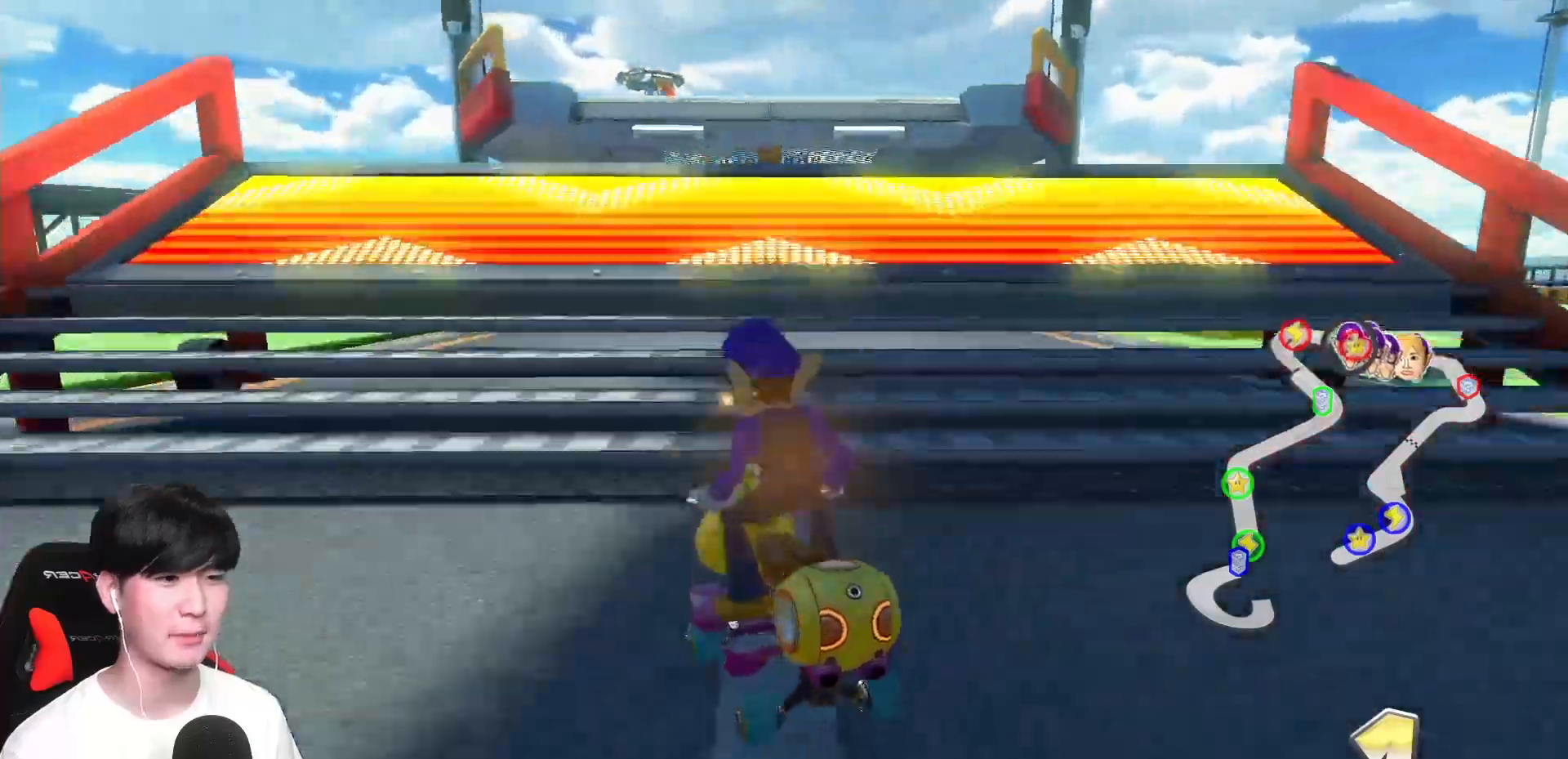
{"buttons": ["A", "R1"], "left_stick": "left", "events": []}
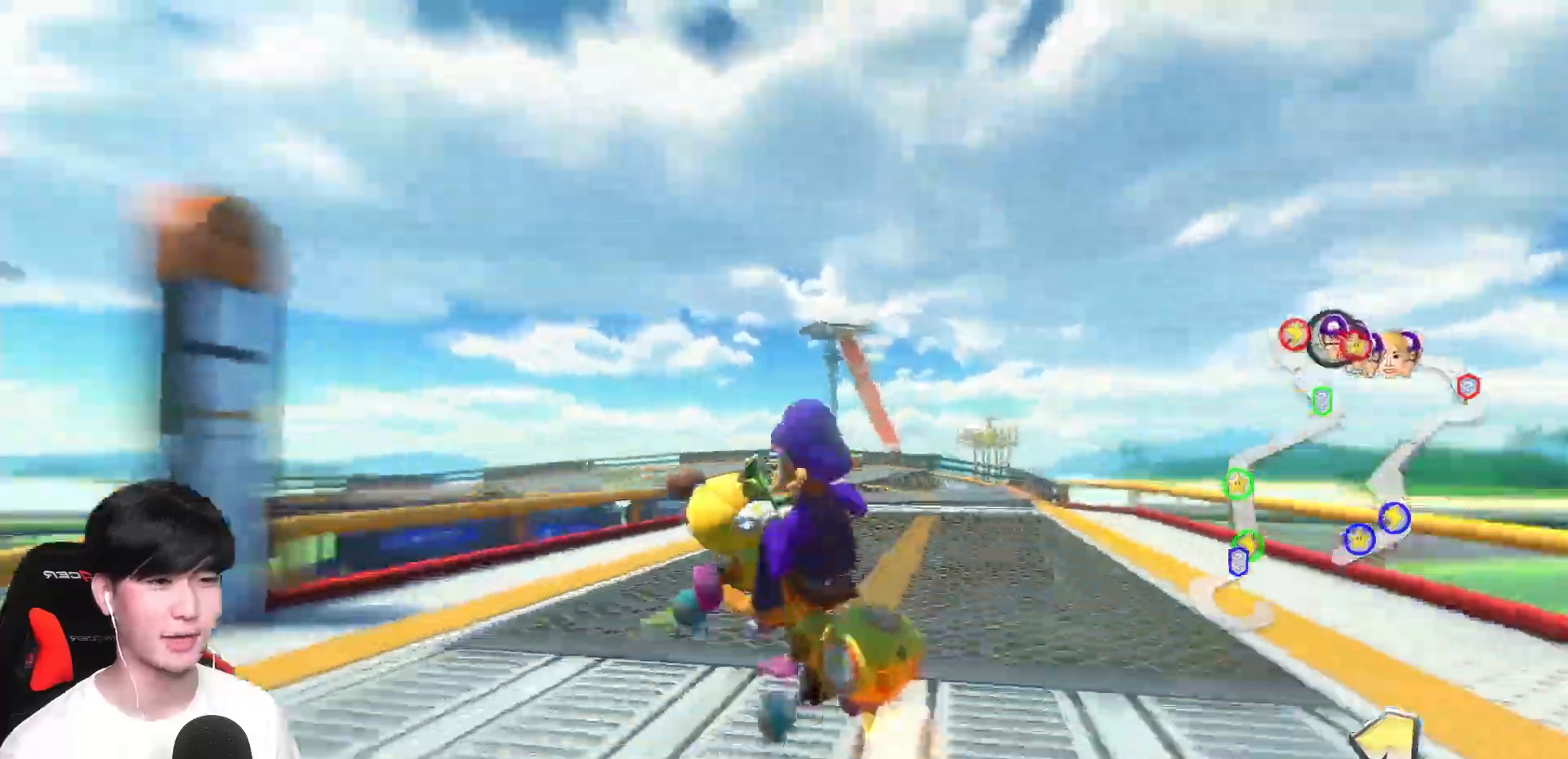
{"buttons": ["A", "R1"], "left_stick": "left", "events": []}
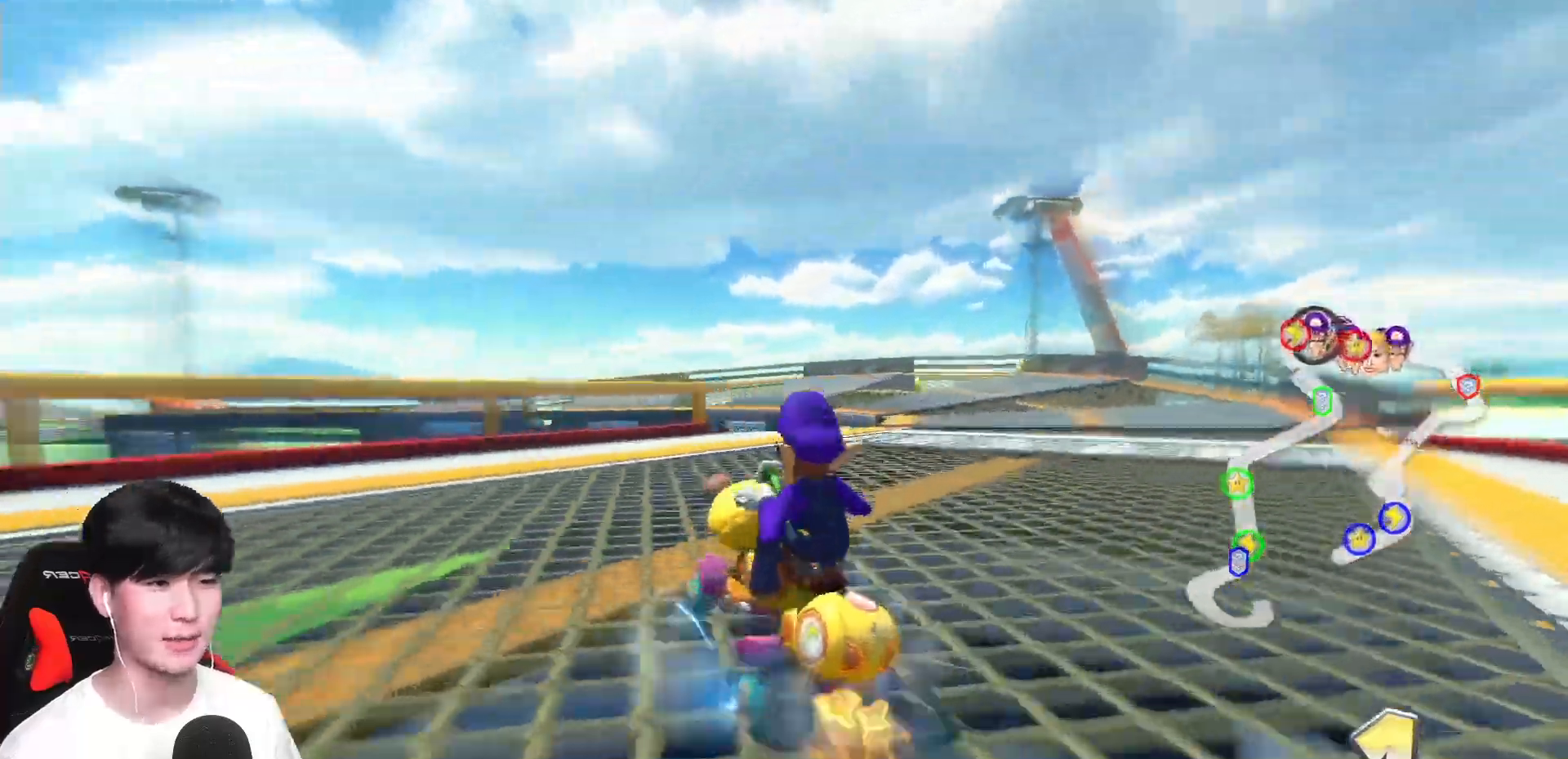
{"buttons": ["A", "R1"], "left_stick": "left", "events": [[50, "left_stick", "up-left"], [267, "left_stick", "center"], [483, "left_stick", "left"]]}
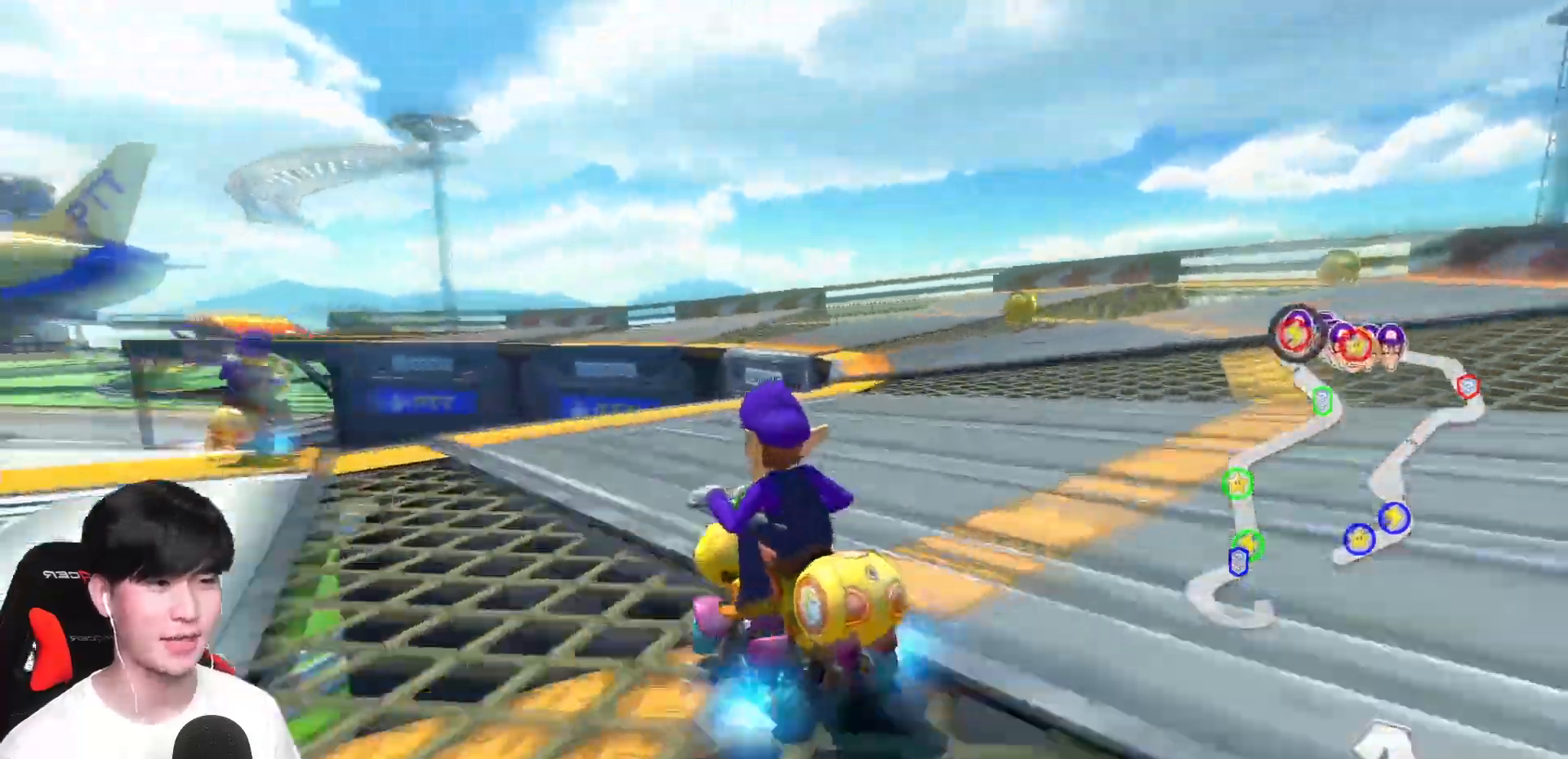
{"buttons": ["A", "R1"], "left_stick": "left", "events": [[50, "left_stick", "up-left"], [483, "left_stick", "left"]]}
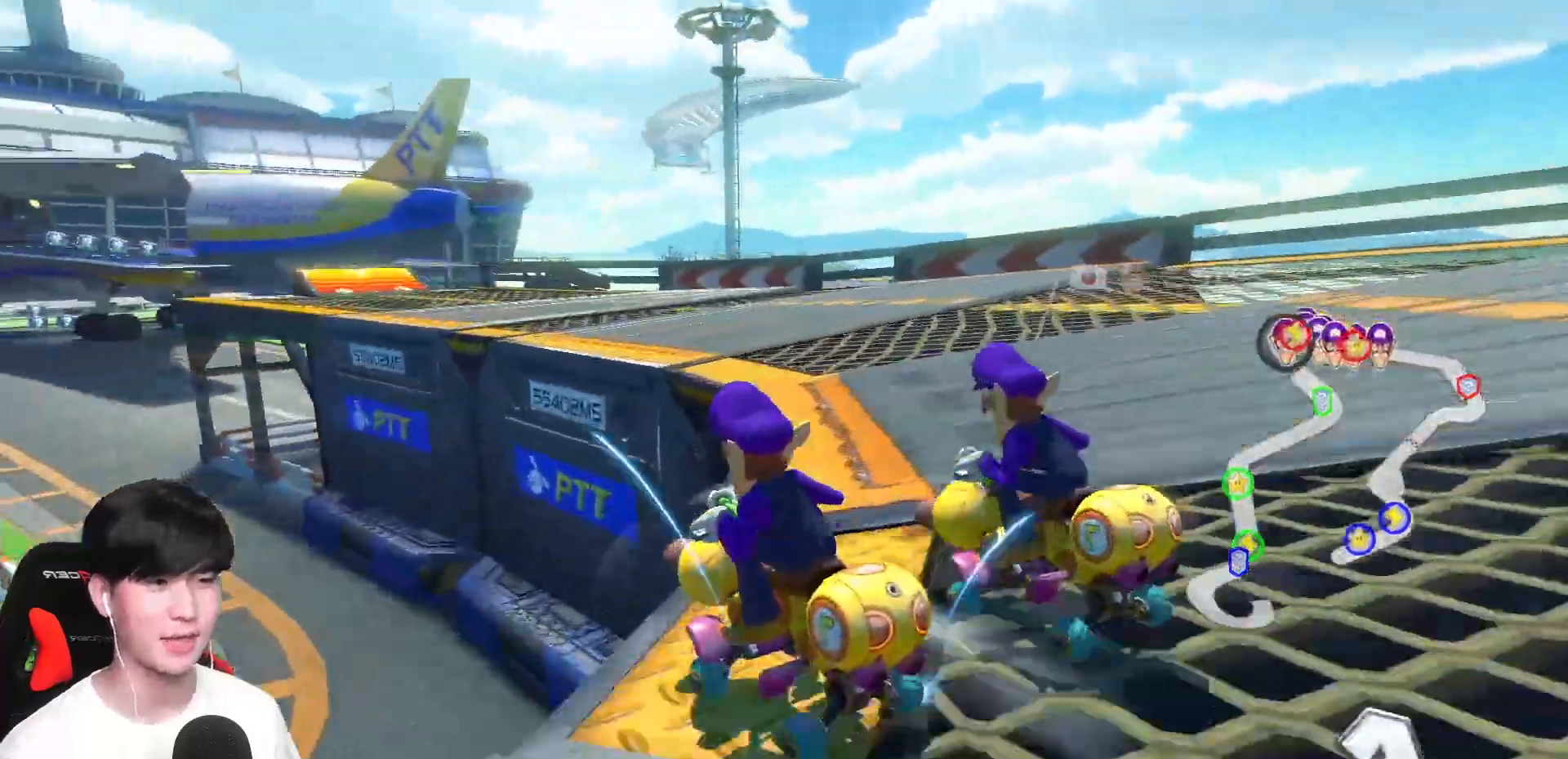
{"buttons": ["A"], "left_stick": "right", "events": [[133, "R1", "up"], [217, "left_stick", "center"], [383, "left_stick", "right"]]}
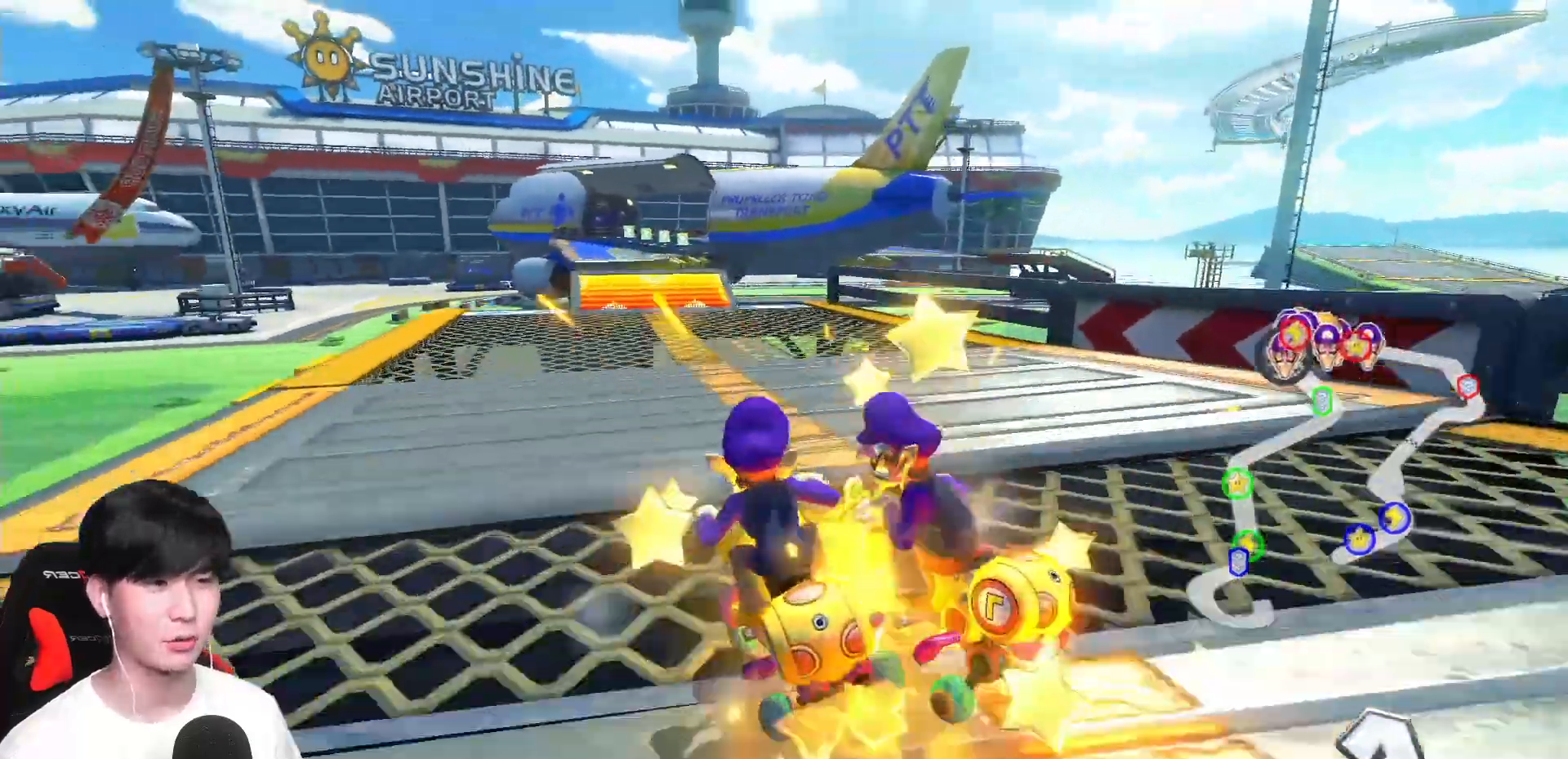
{"buttons": ["A", "R1"], "left_stick": "right", "events": [[133, "R1", "down"]]}
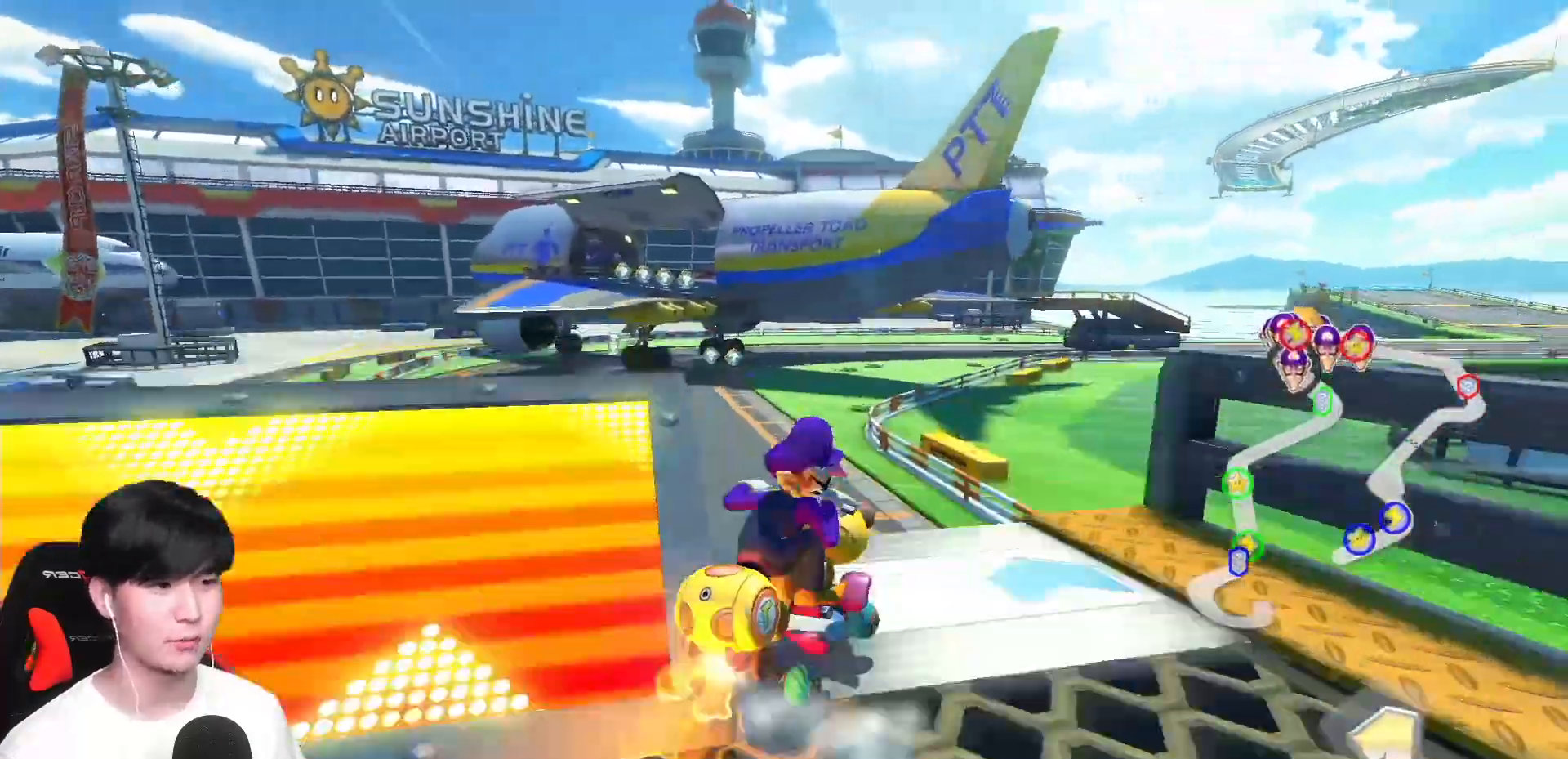
{"buttons": ["A", "R1"], "left_stick": "down-right", "events": [[50, "left_stick", "left"], [500, "left_stick", "down-right"]]}
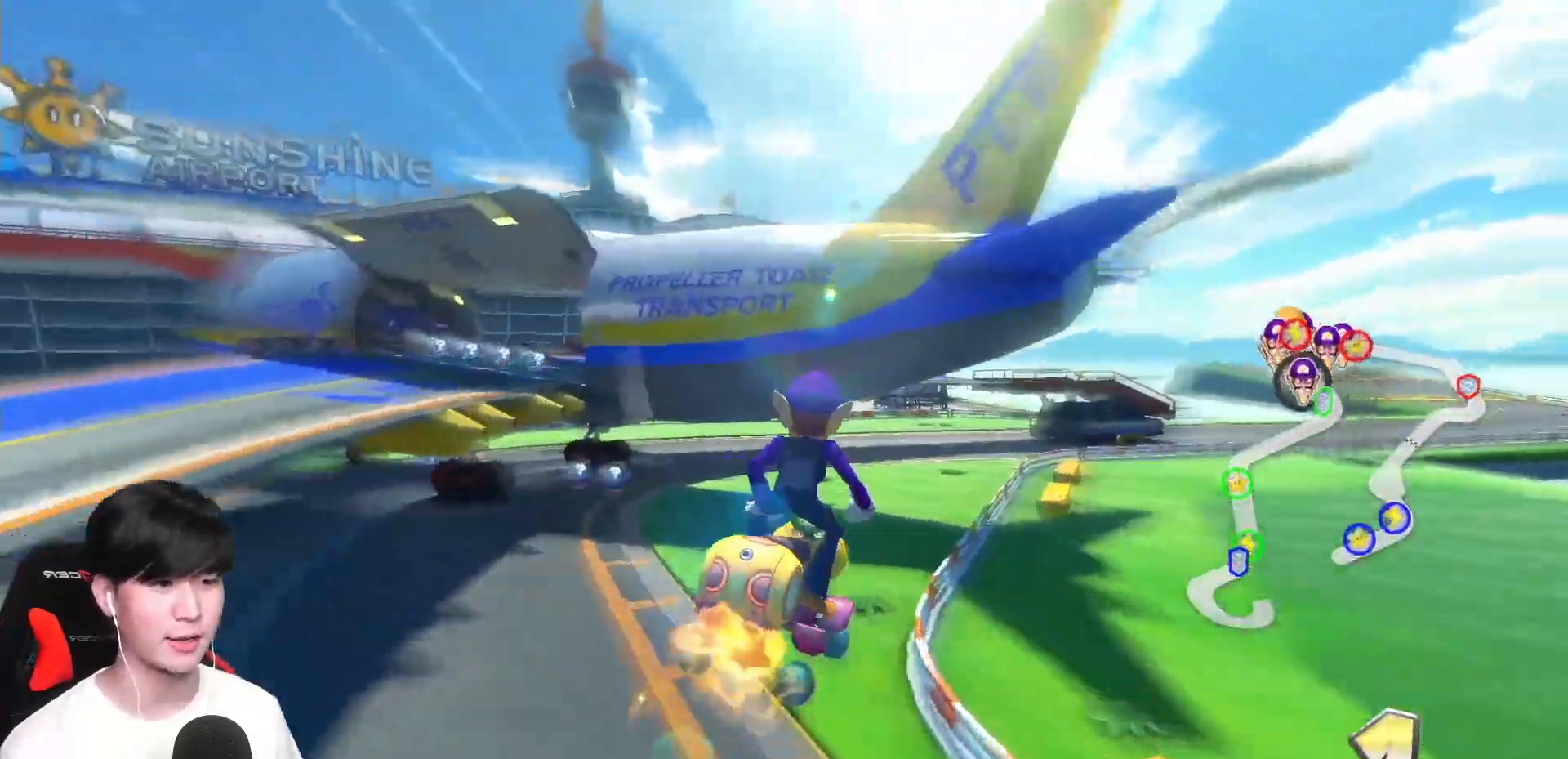
{"buttons": ["A", "R1"], "left_stick": "left", "events": [[200, "left_stick", "center"], [300, "left_stick", "left"]]}
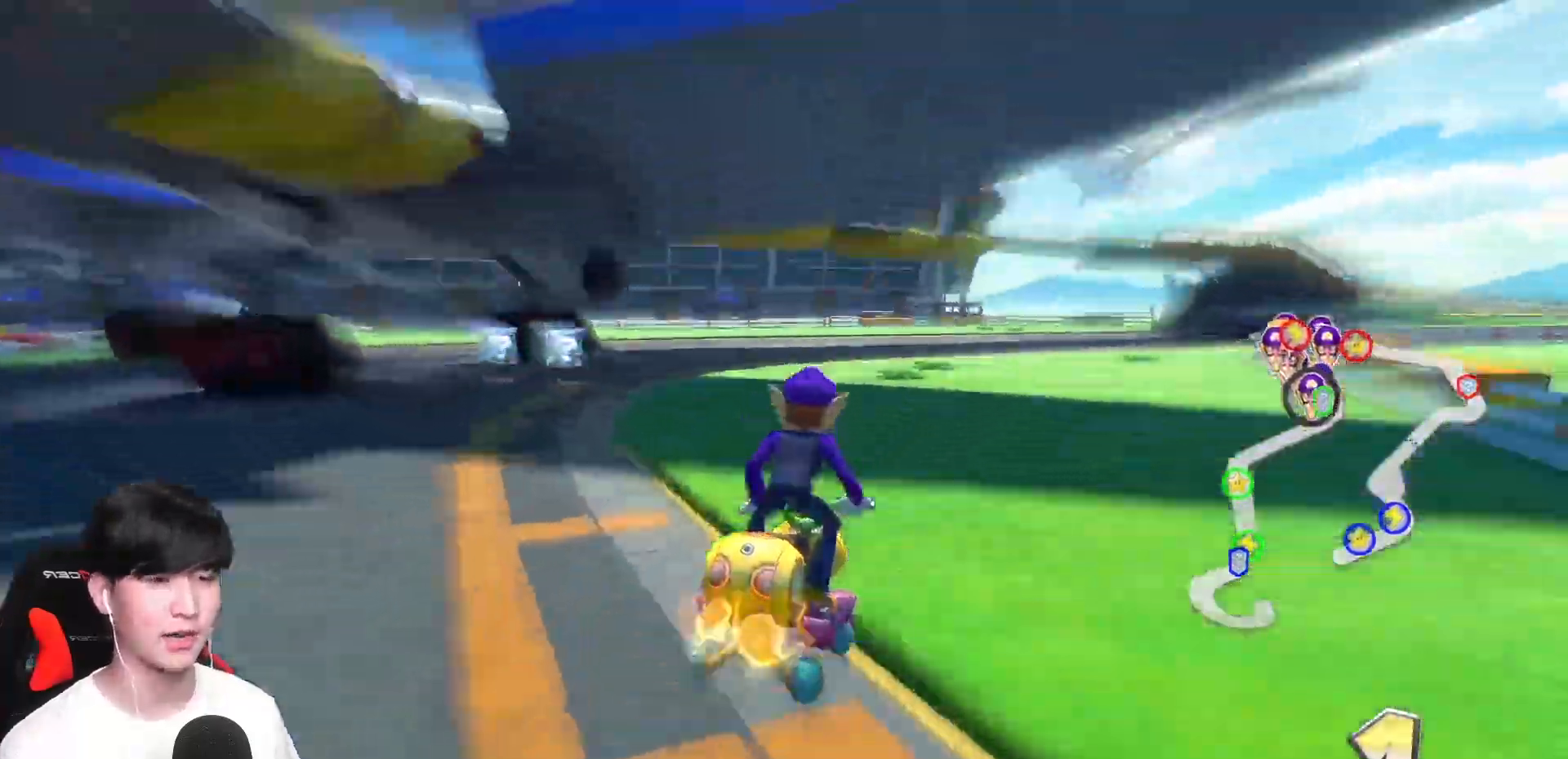
{"buttons": ["A", "R1"], "left_stick": "right", "events": [[183, "left_stick", "right"]]}
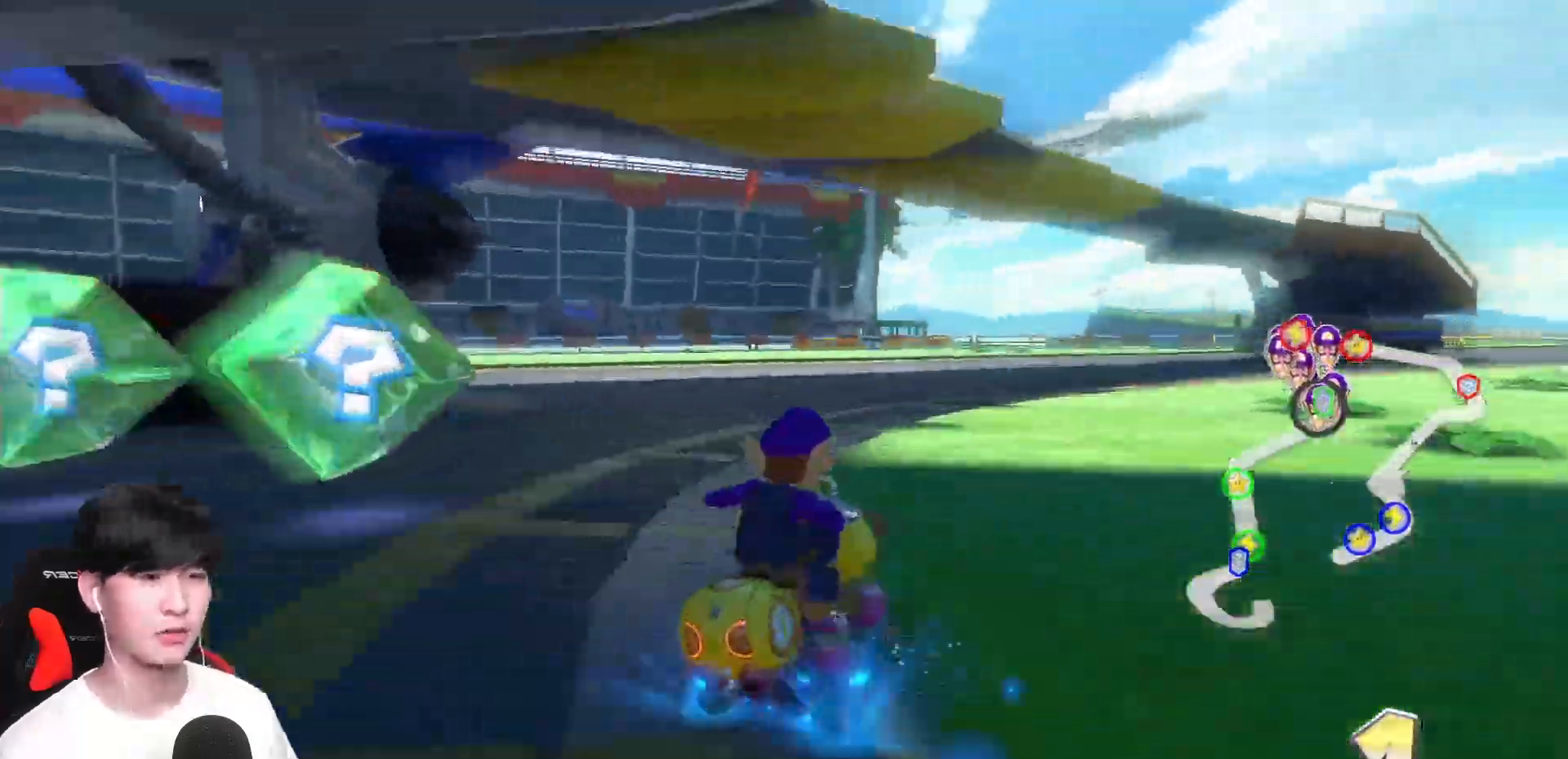
{"buttons": ["A", "R1"], "left_stick": "center", "events": [[200, "left_stick", "up-right"], [400, "R1", "up"], [400, "left_stick", "center"], [450, "R1", "down"]]}
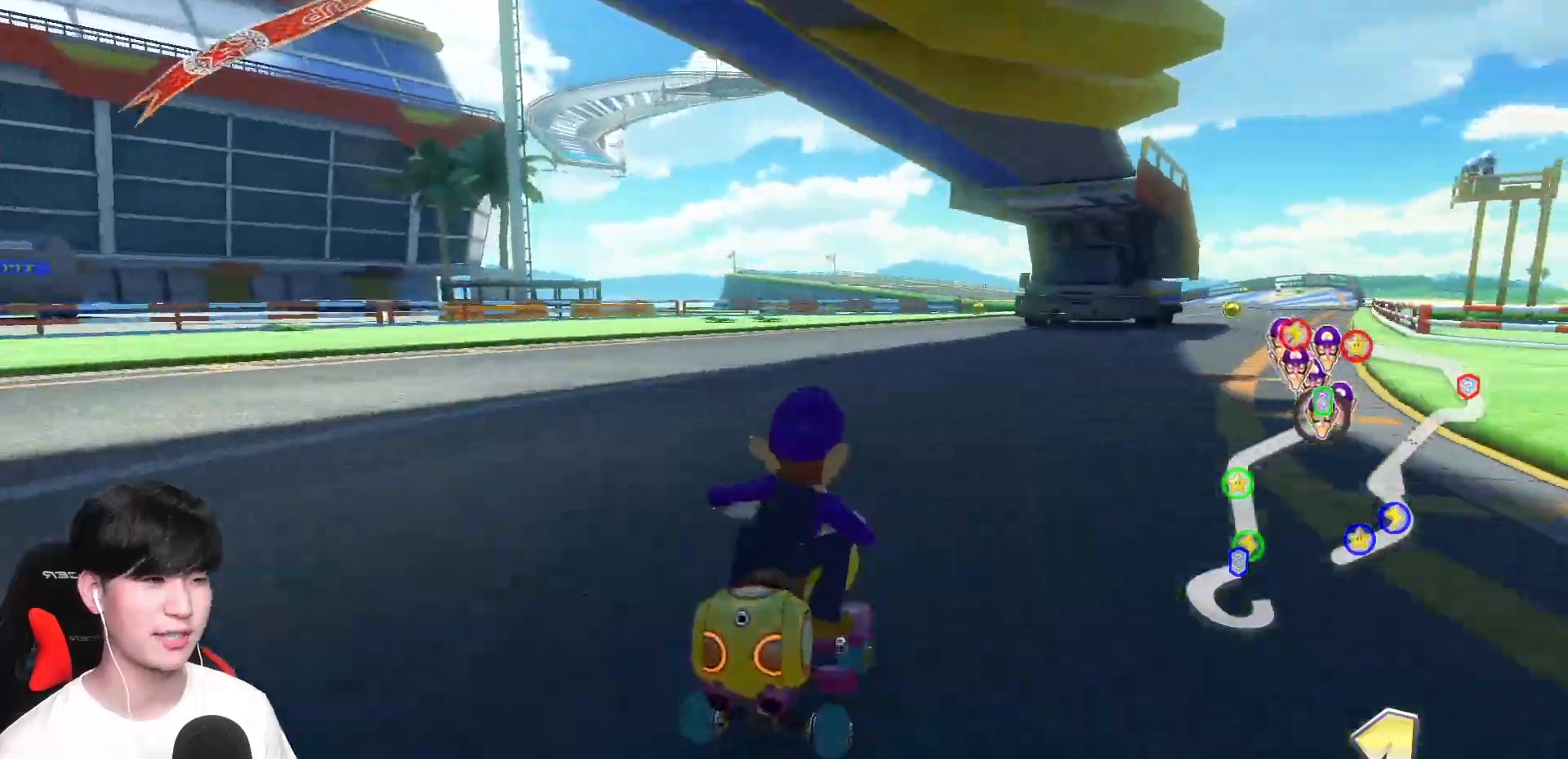
{"buttons": ["A", "R1"], "left_stick": "up-right", "events": [[67, "left_stick", "right"], [133, "left_stick", "up-right"]]}
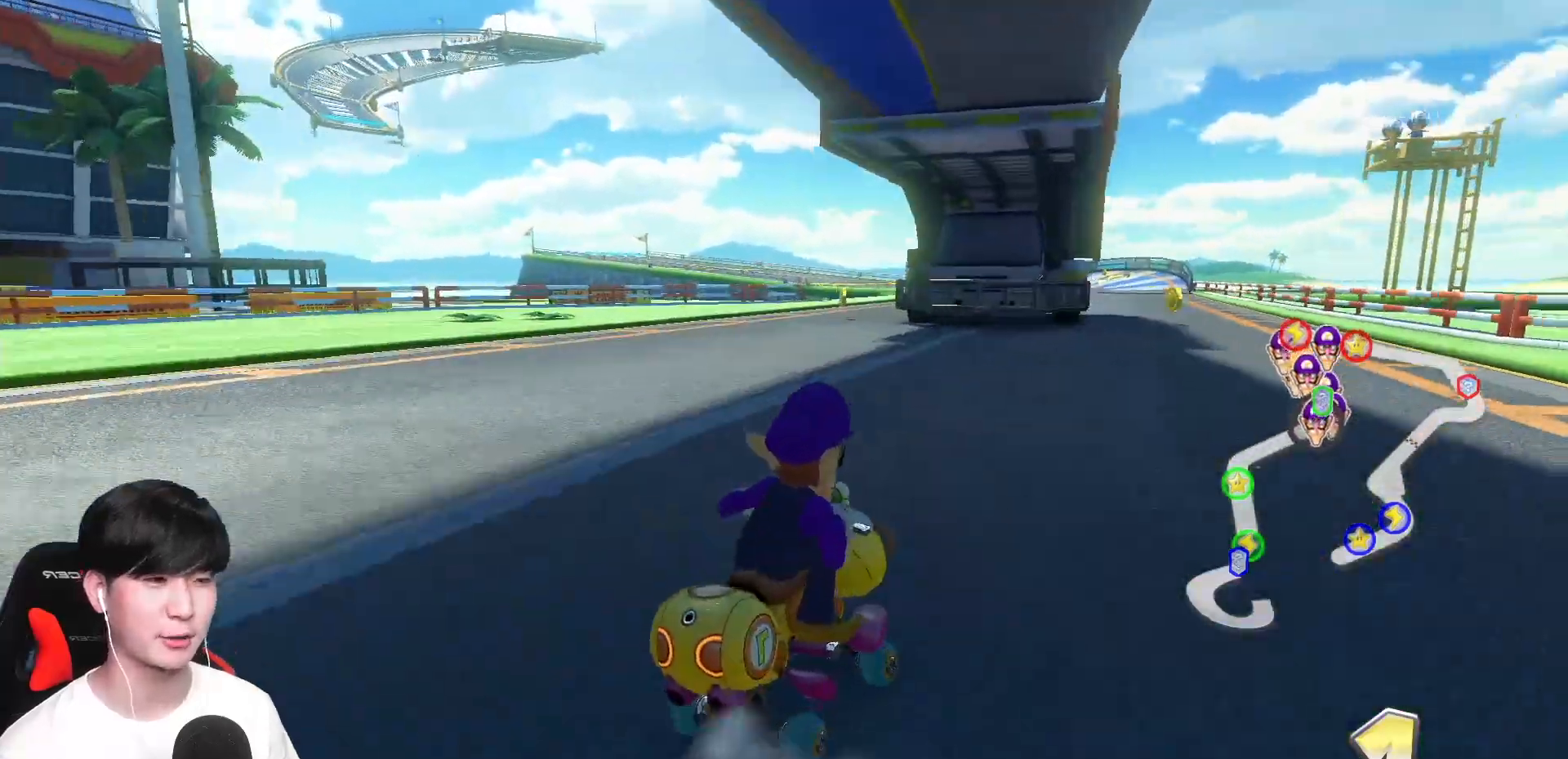
{"buttons": ["A", "R1"], "left_stick": "left", "events": [[333, "left_stick", "left"]]}
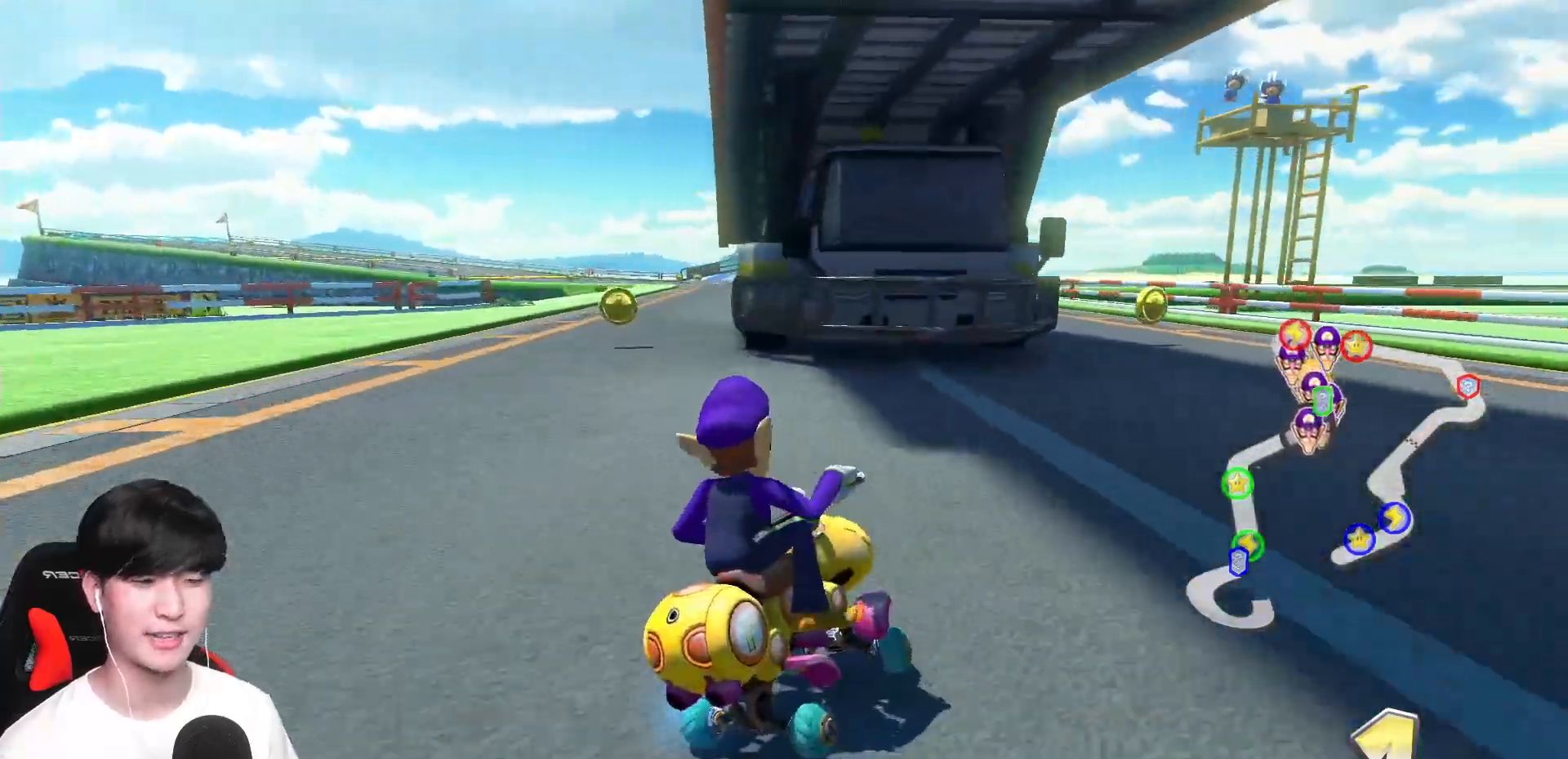
{"buttons": ["A", "B", "R1"], "left_stick": "left", "events": [[400, "R1", "up"], [433, "B", "down"], [467, "R1", "down"]]}
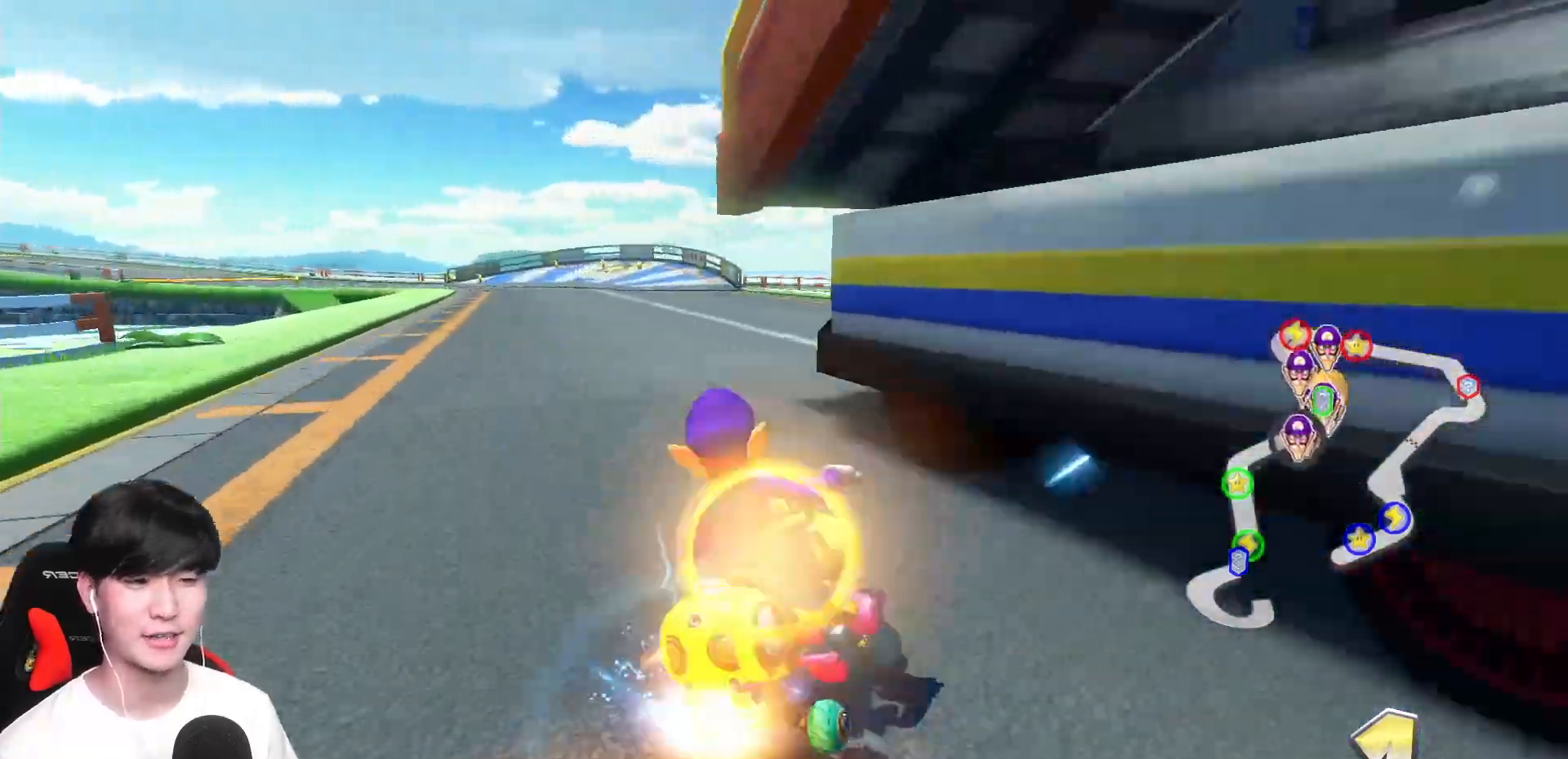
{"buttons": ["A", "X", "R1"], "left_stick": "left", "events": [[100, "B", "up"], [117, "R1", "up"], [233, "R1", "down"], [483, "X", "down"]]}